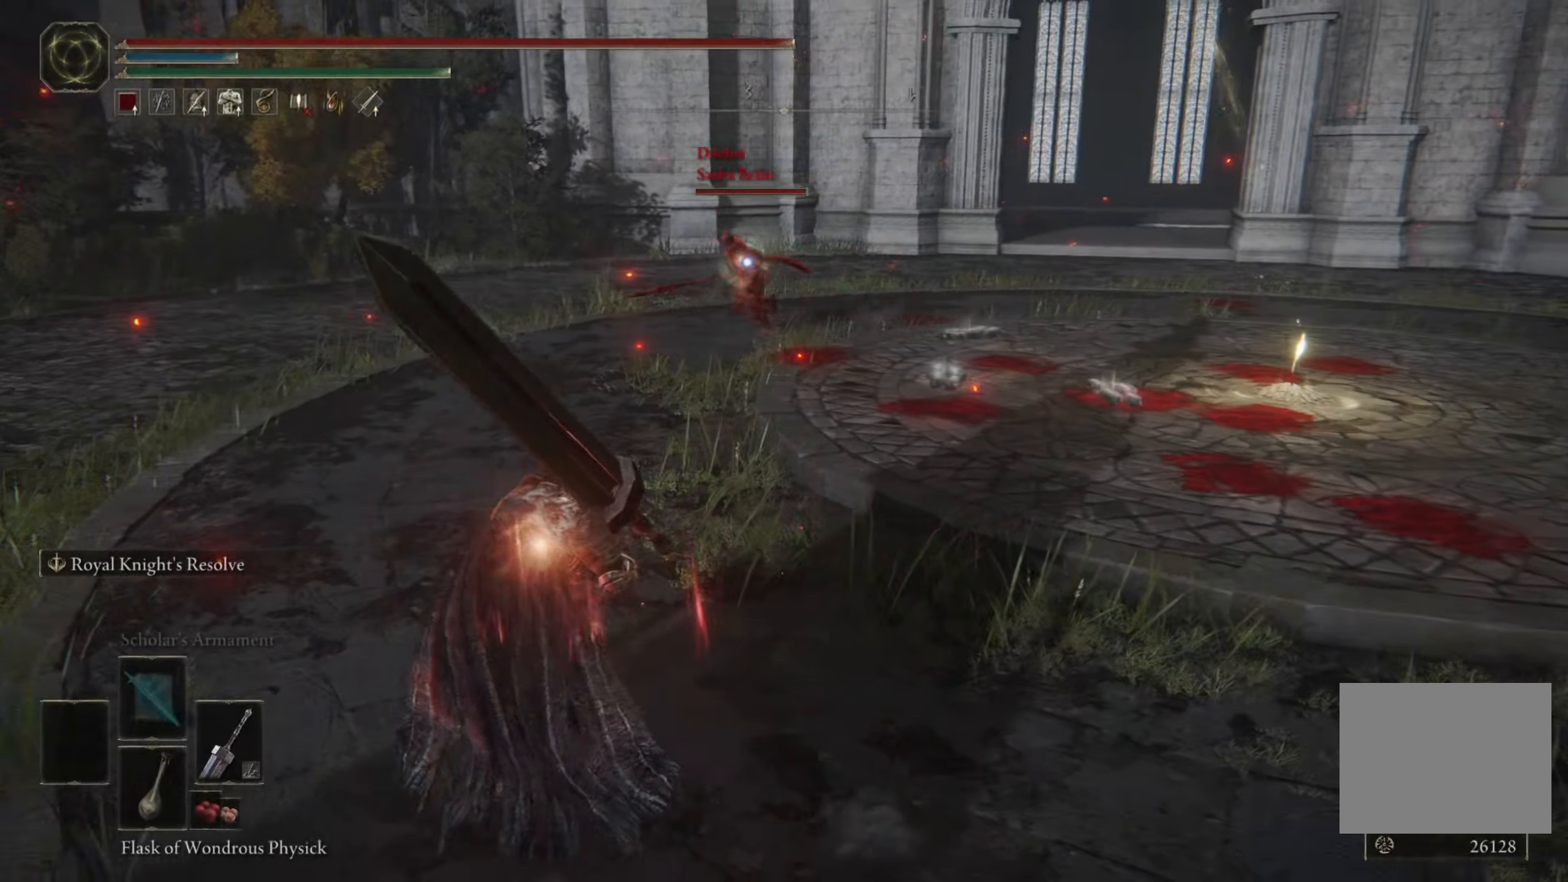
Gameplay with a controller (Xbox layout); each line is a JSON object with the inputs held at the frame after it. "events" lists button and stick changes between this image and that frame as [ms after this image, input, new state], when the widget could be followed in between.
{"buttons": ["B"], "left_stick": "down", "right_stick": "center", "events": [[167, "left_stick", "down"]]}
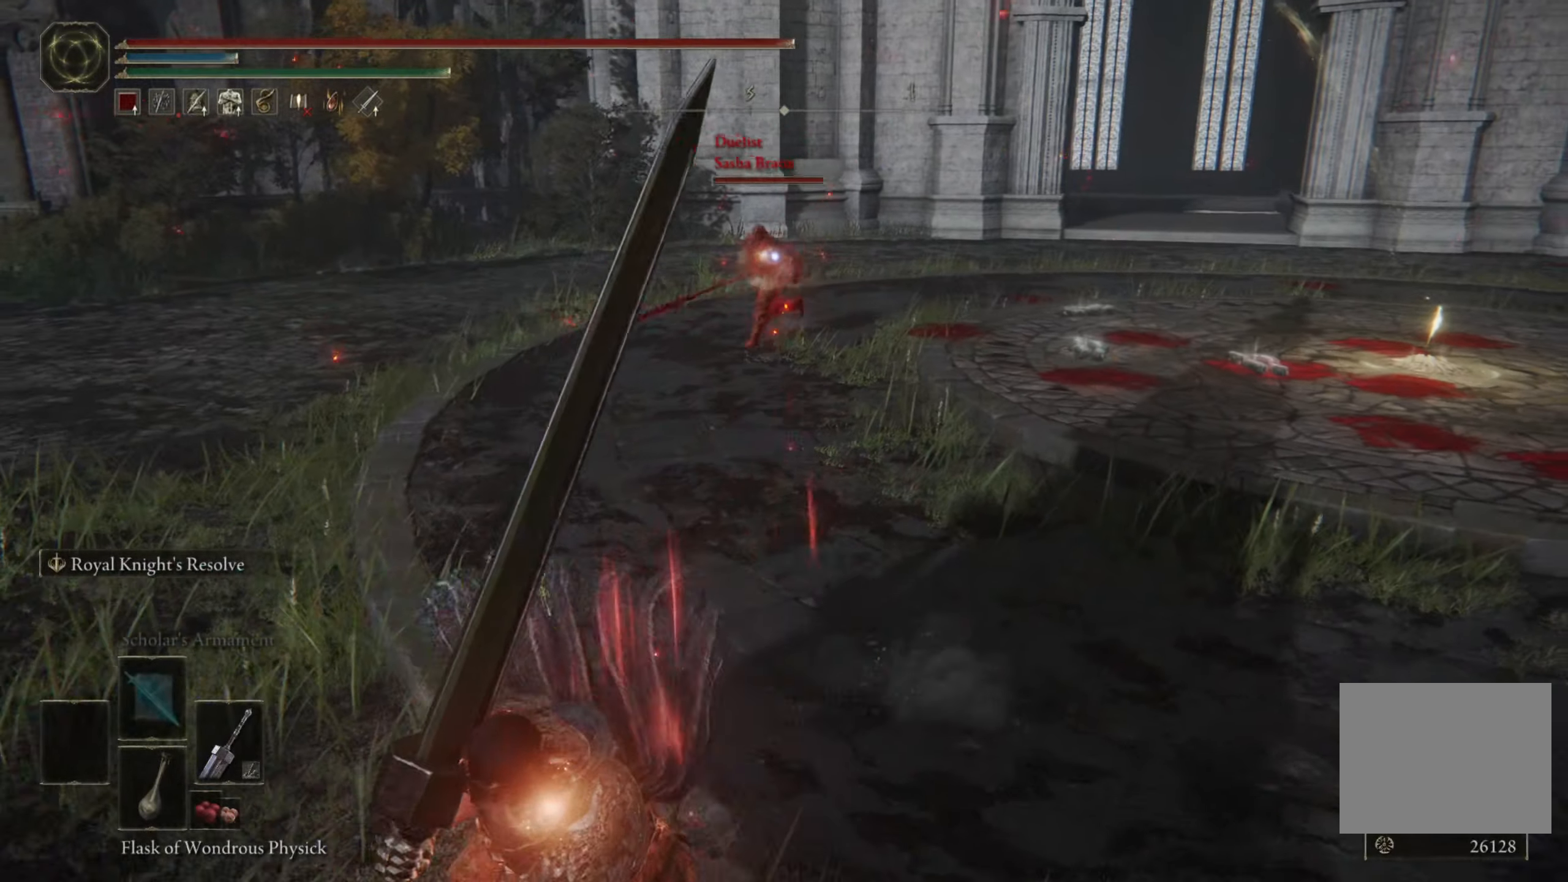
{"buttons": ["B"], "left_stick": "down-right", "right_stick": "center", "events": [[184, "L2", "down"], [417, "L2", "up"], [467, "left_stick", "down-right"]]}
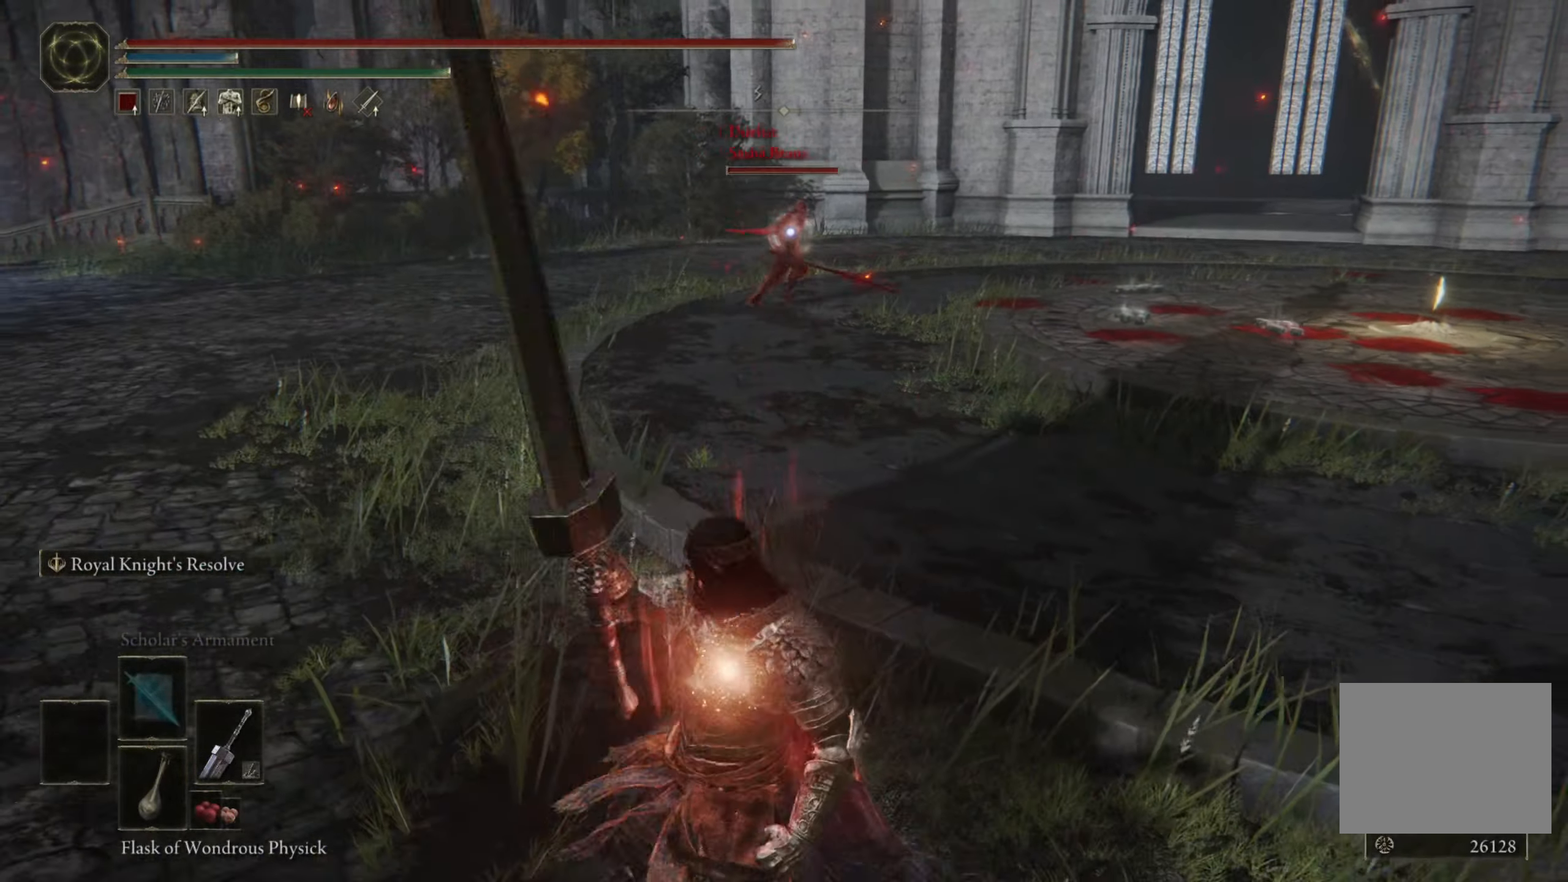
{"buttons": ["B"], "left_stick": "up", "right_stick": "center", "events": [[134, "left_stick", "up-right"], [300, "left_stick", "up"]]}
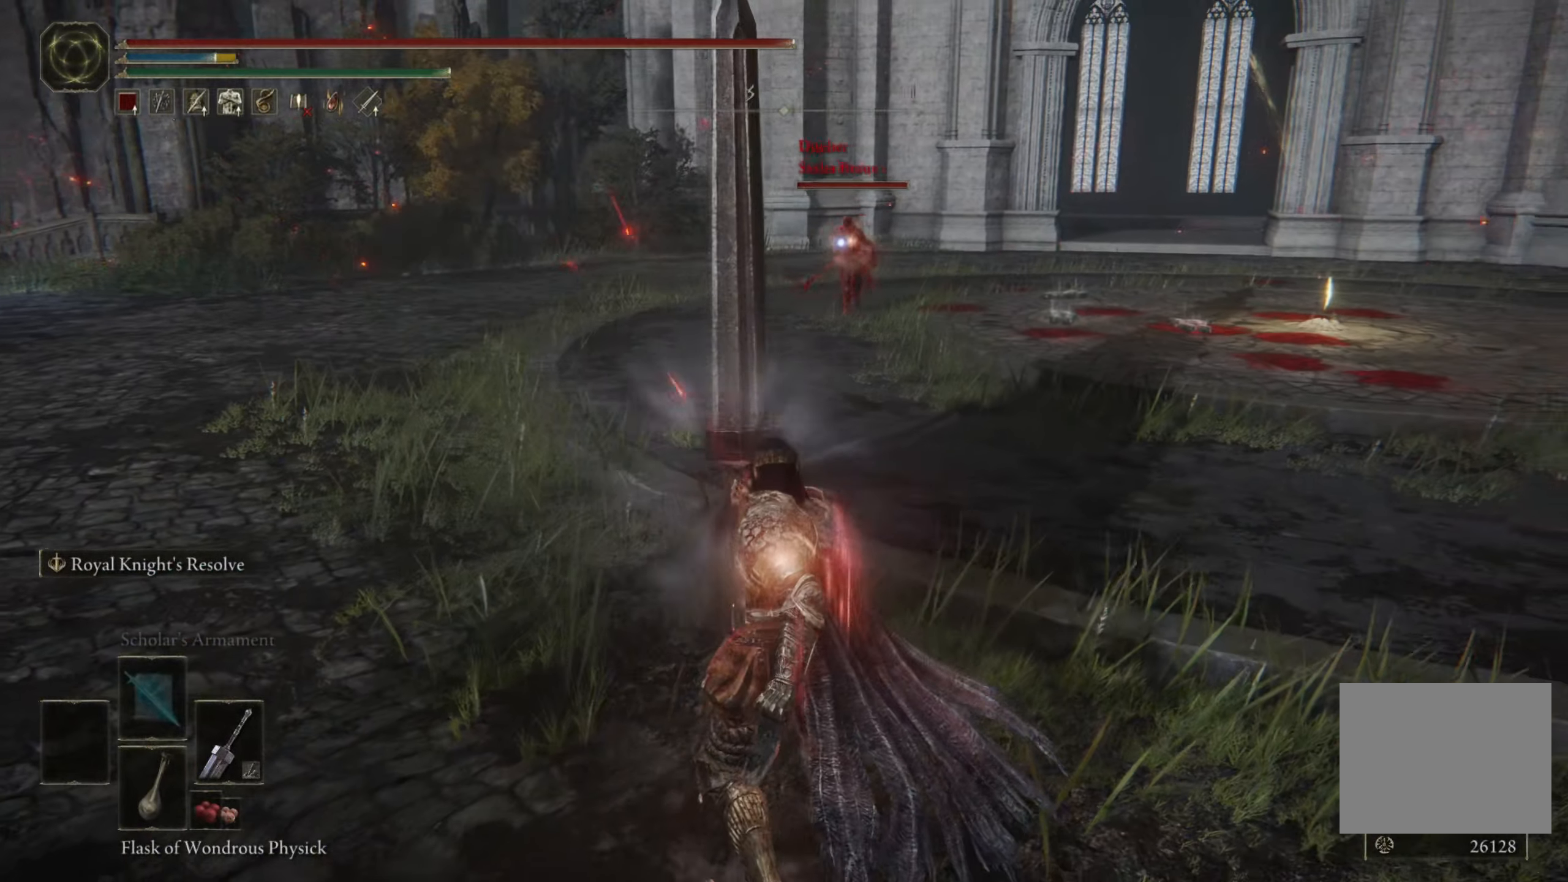
{"buttons": ["B"], "left_stick": "up", "right_stick": "center", "events": []}
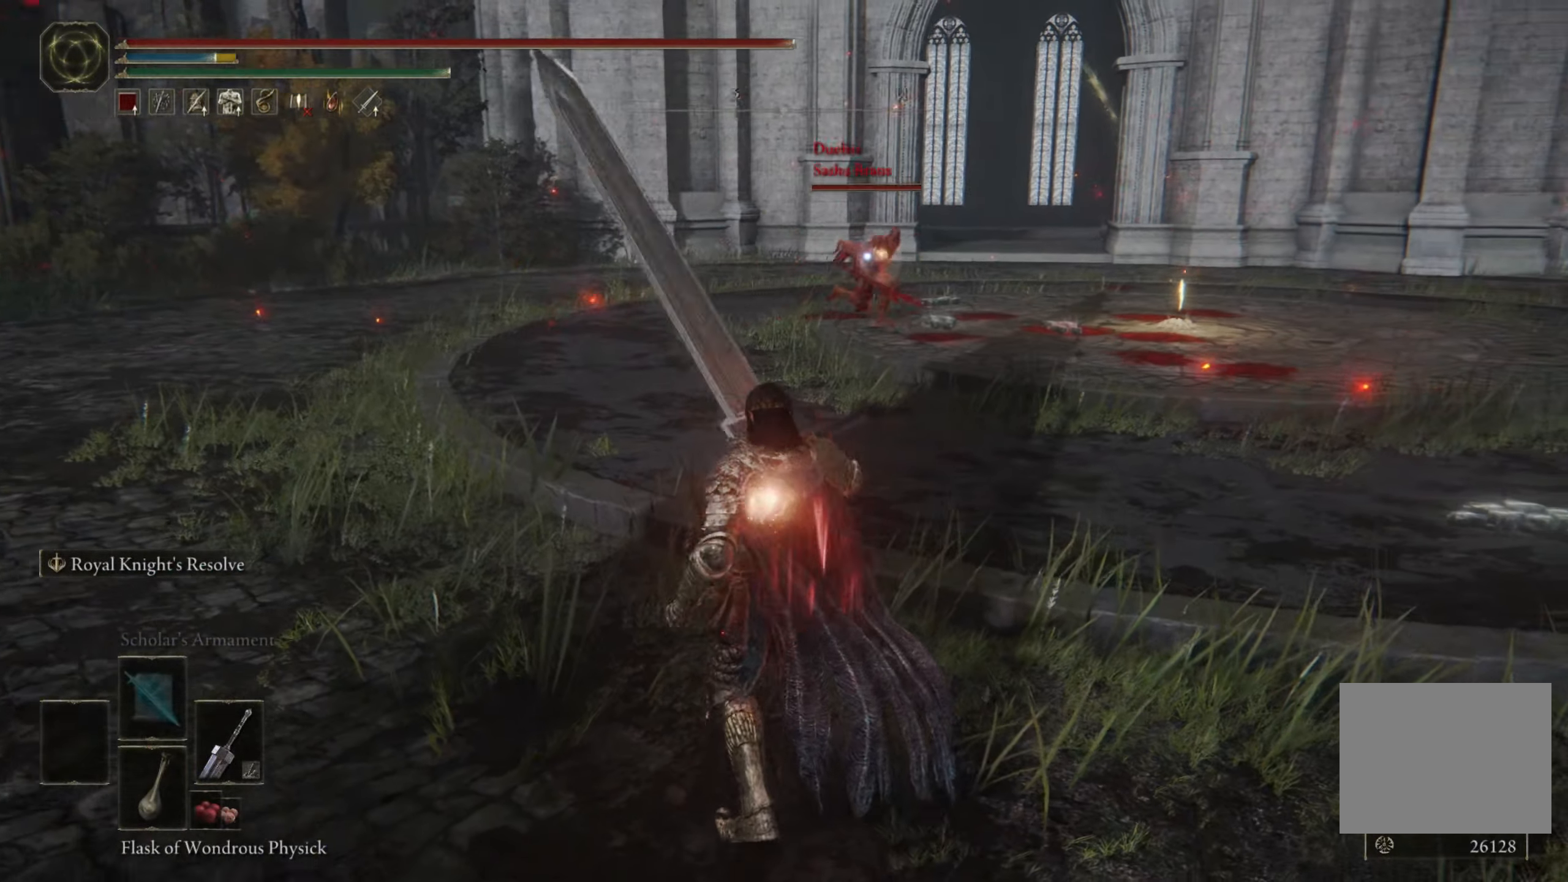
{"buttons": ["B"], "left_stick": "up", "right_stick": "center", "events": []}
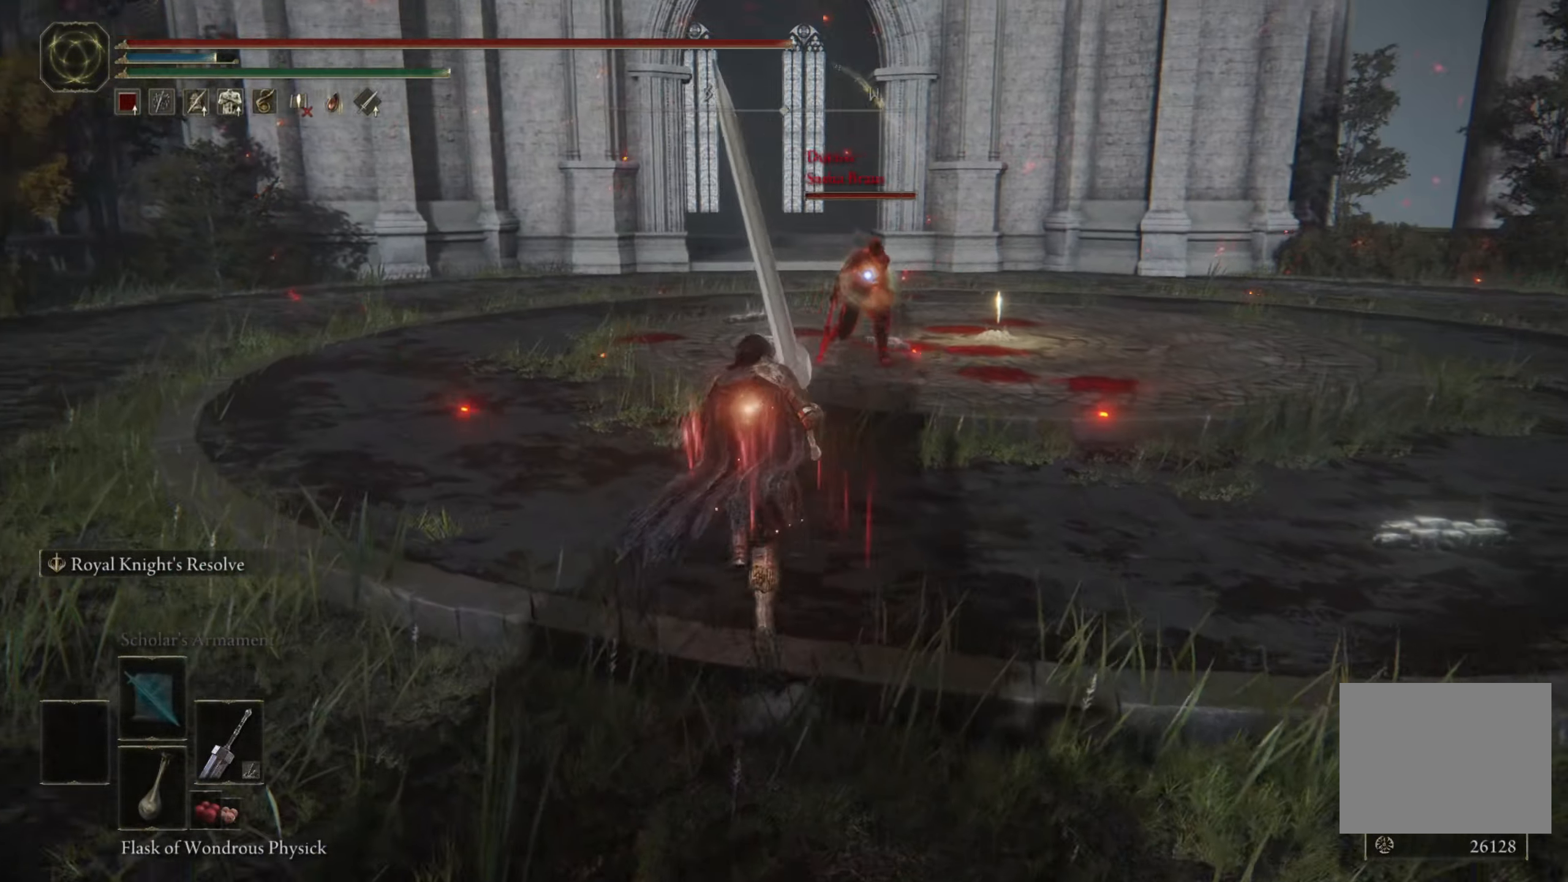
{"buttons": ["B"], "left_stick": "up", "right_stick": "center", "events": [[284, "L3", "down"], [417, "R1", "down"], [450, "L3", "up"], [500, "R1", "up"]]}
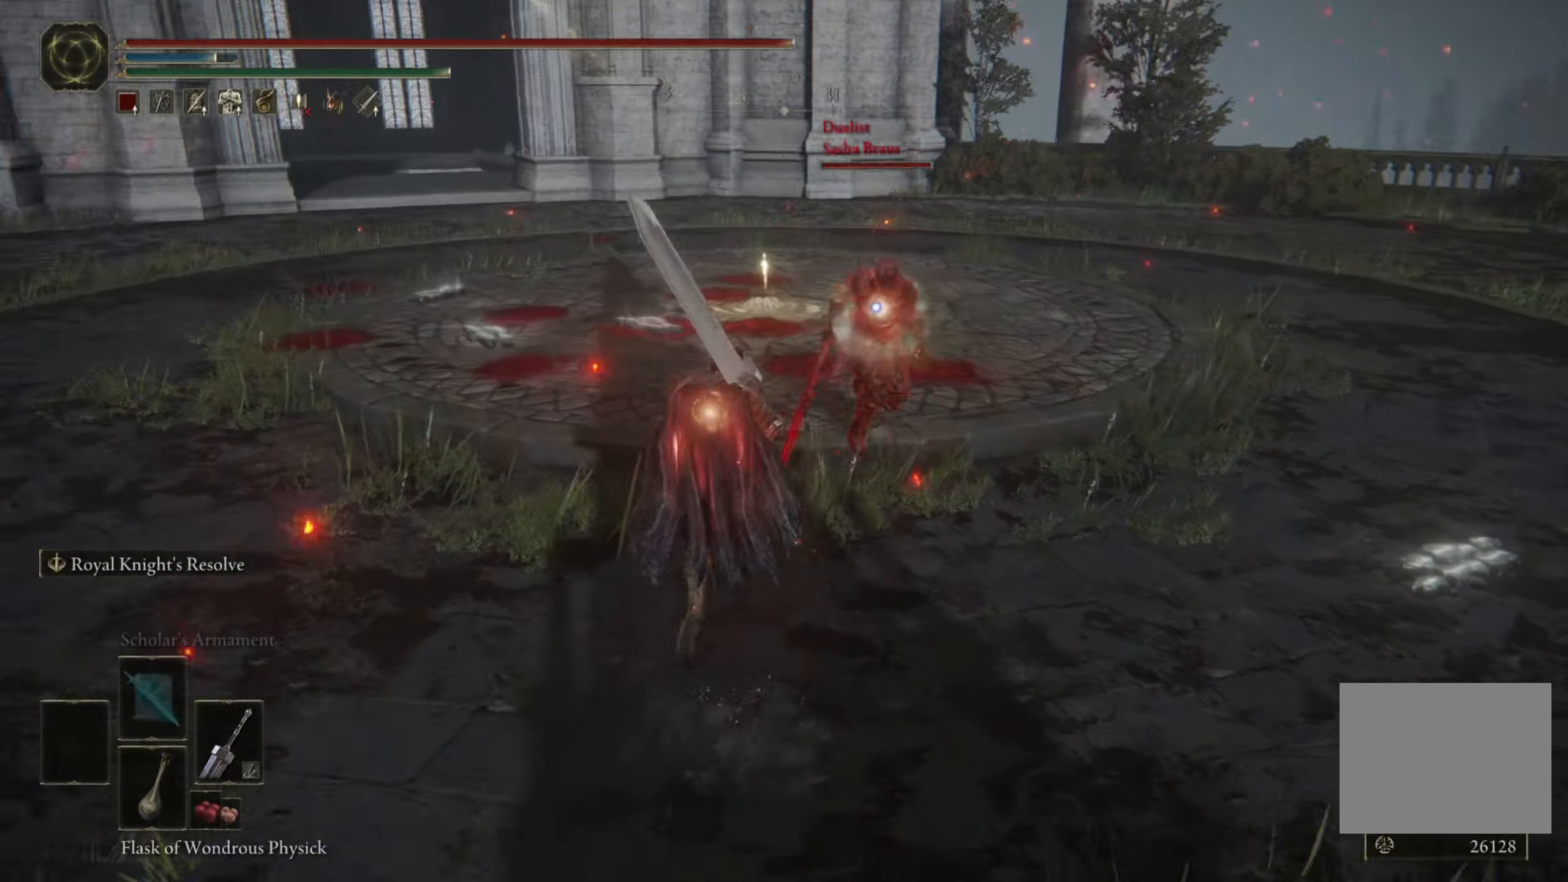
{"buttons": ["B"], "left_stick": "up-right", "right_stick": "center", "events": [[67, "R1", "down"], [134, "R1", "up"], [284, "left_stick", "up-right"]]}
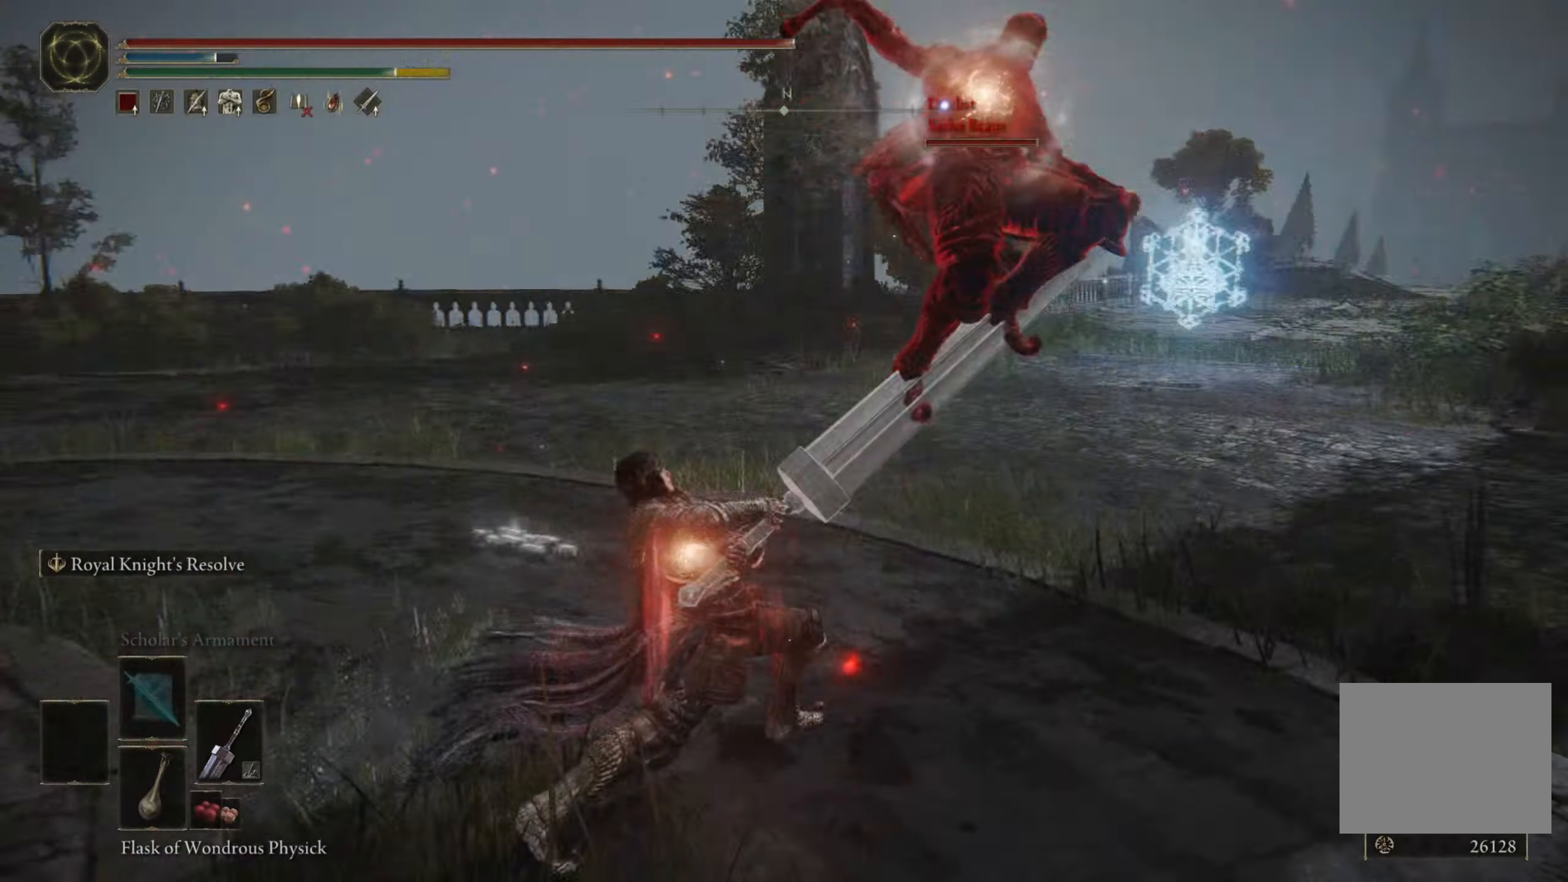
{"buttons": [], "left_stick": "up", "right_stick": "center", "events": [[134, "B", "up"], [250, "left_stick", "up"]]}
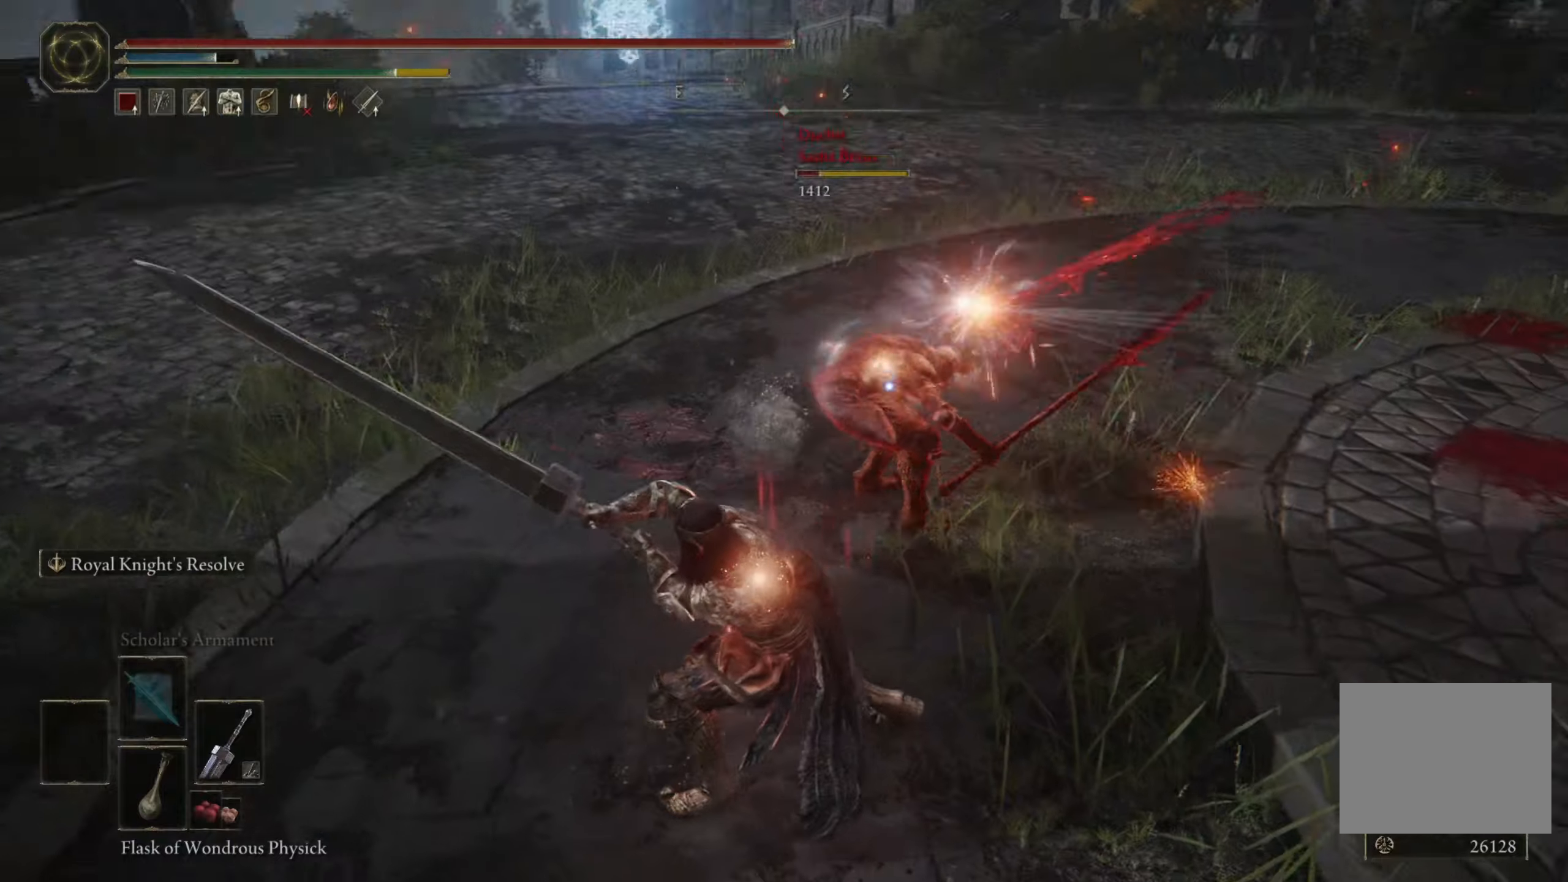
{"buttons": ["R1"], "left_stick": "up", "right_stick": "center", "events": [[66, "L3", "down"], [233, "L3", "up"], [416, "R1", "down"]]}
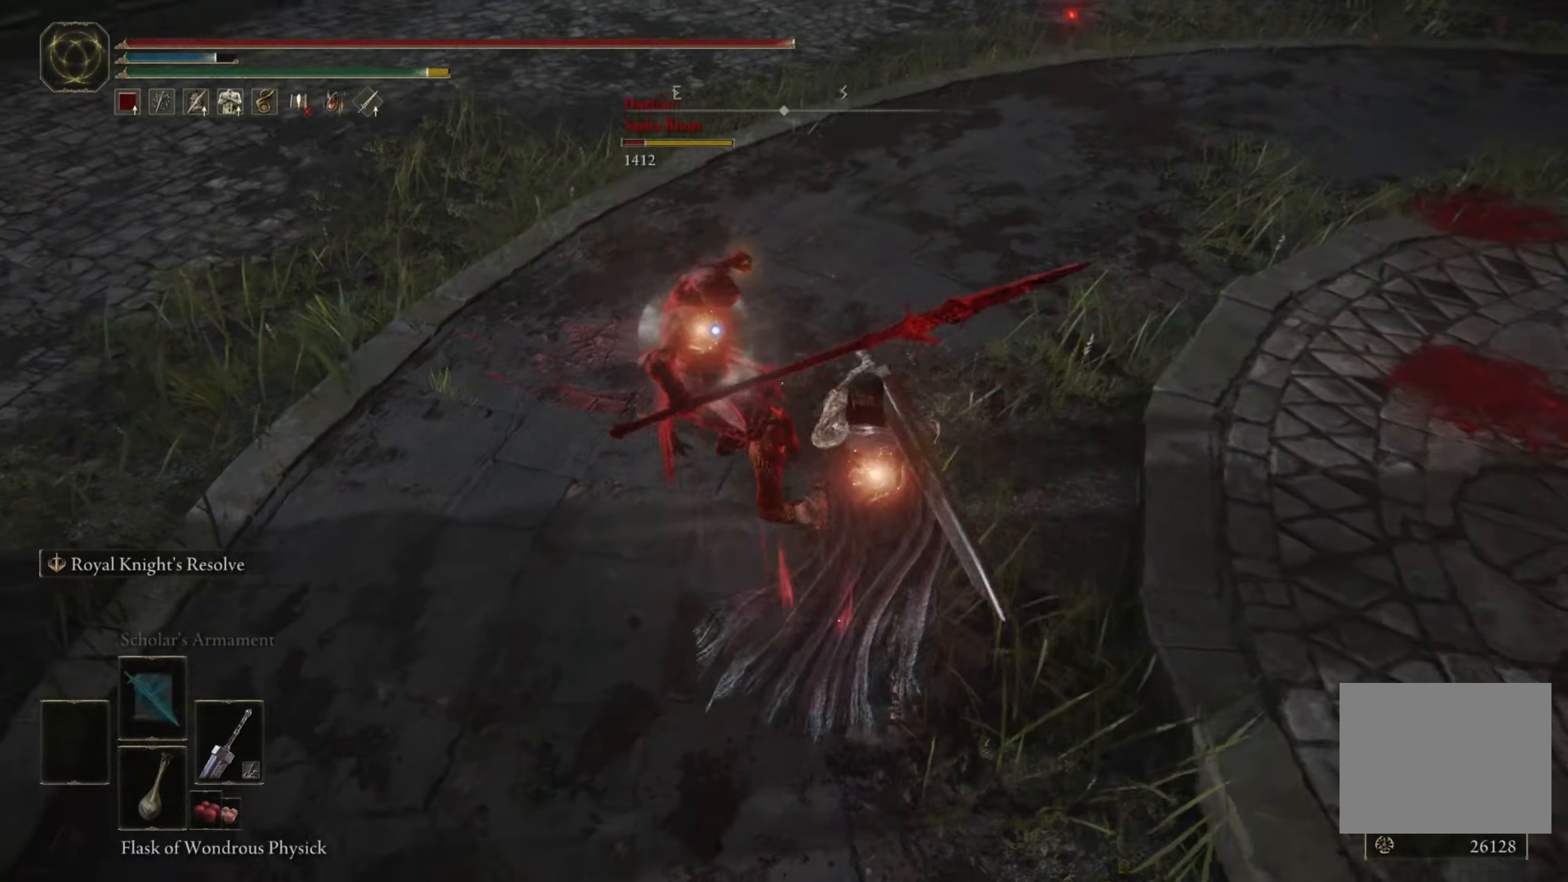
{"buttons": [], "left_stick": "up-left", "right_stick": "center", "events": [[33, "R1", "up"], [100, "left_stick", "up-left"]]}
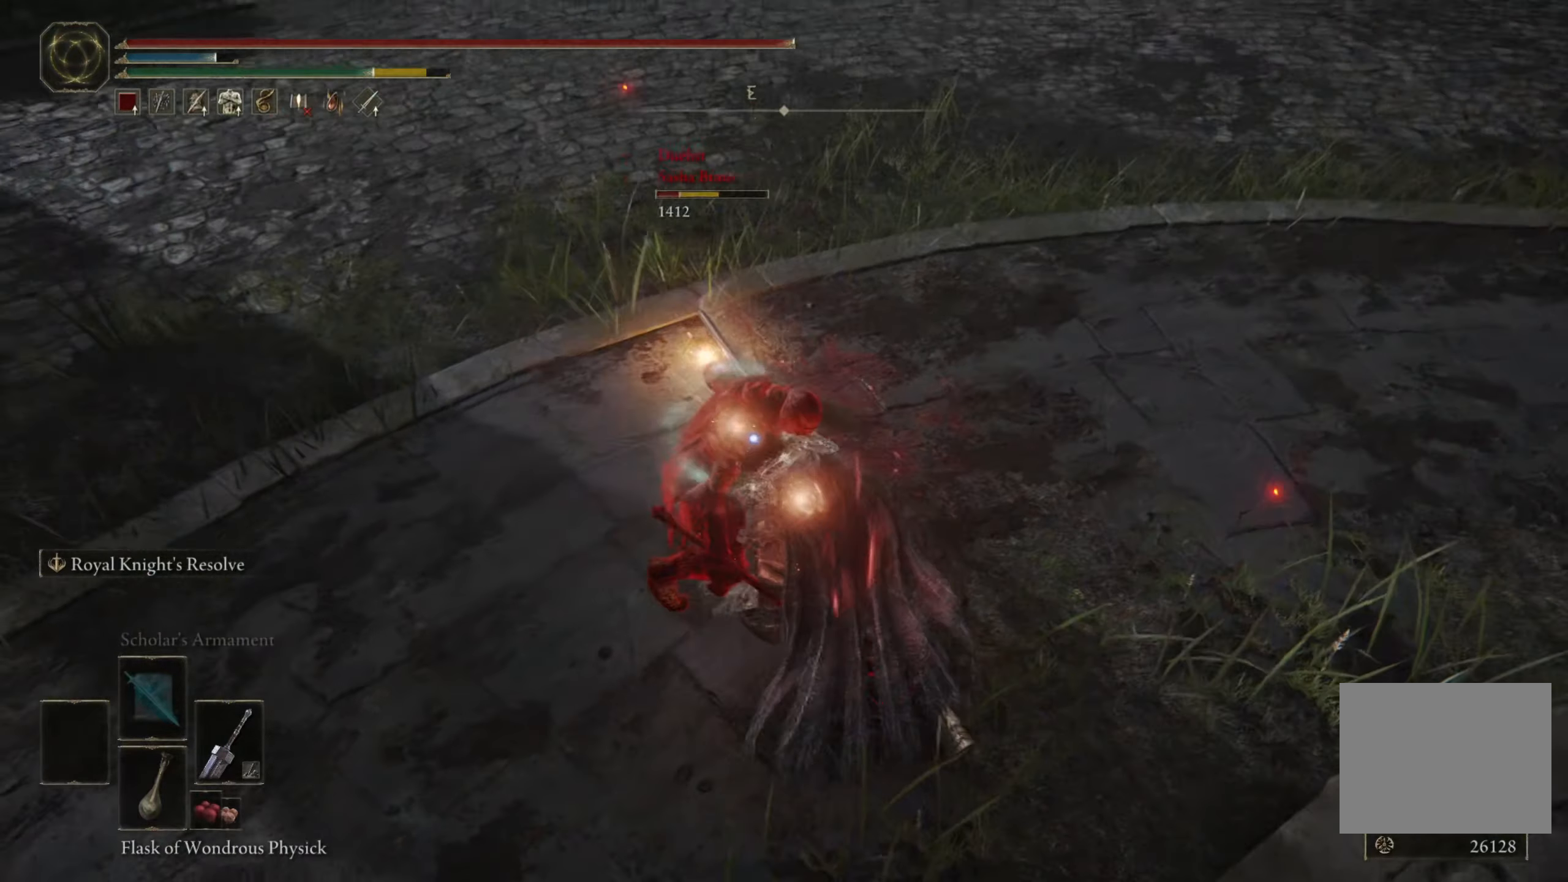
{"buttons": [], "left_stick": "up", "right_stick": "center", "events": [[133, "L3", "down"], [150, "left_stick", "up"], [366, "L3", "up"]]}
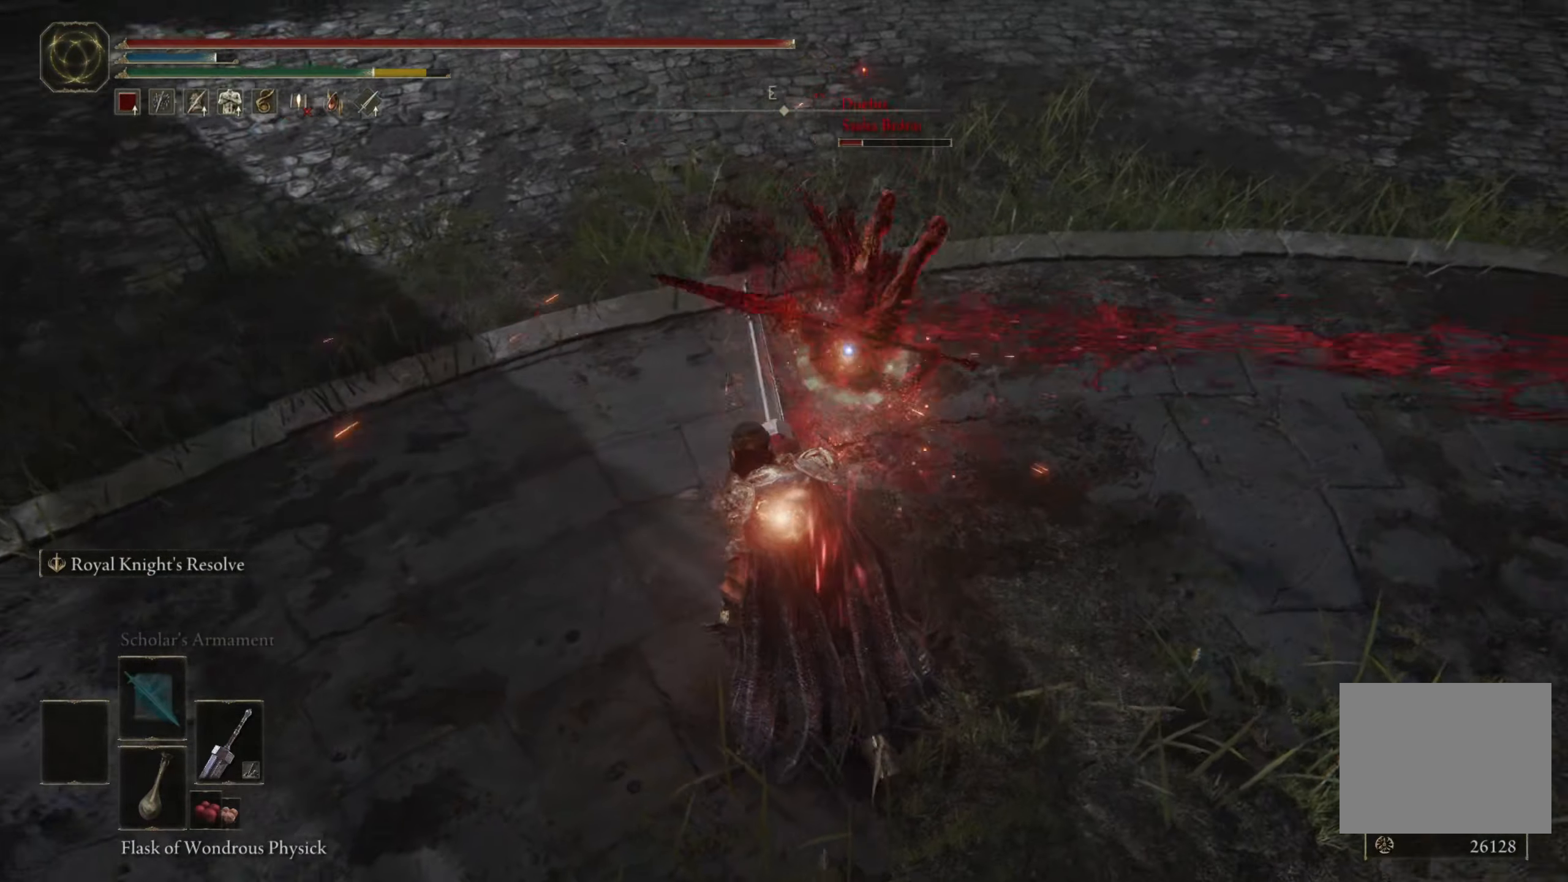
{"buttons": [], "left_stick": "up", "right_stick": "center", "events": [[66, "R1", "down"], [200, "R1", "up"]]}
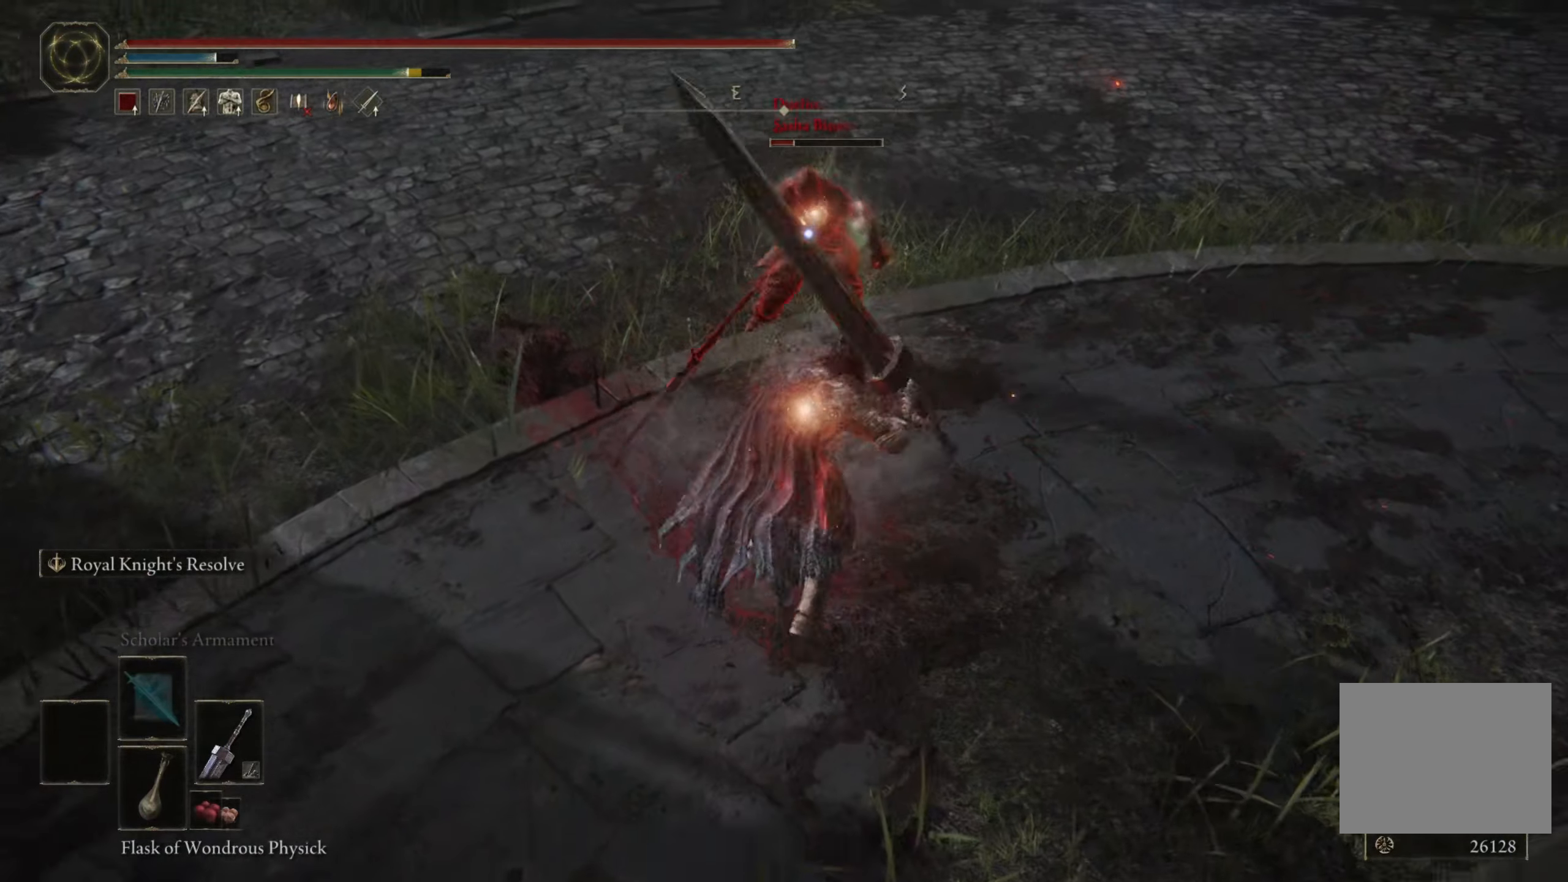
{"buttons": [], "left_stick": "up", "right_stick": "center", "events": []}
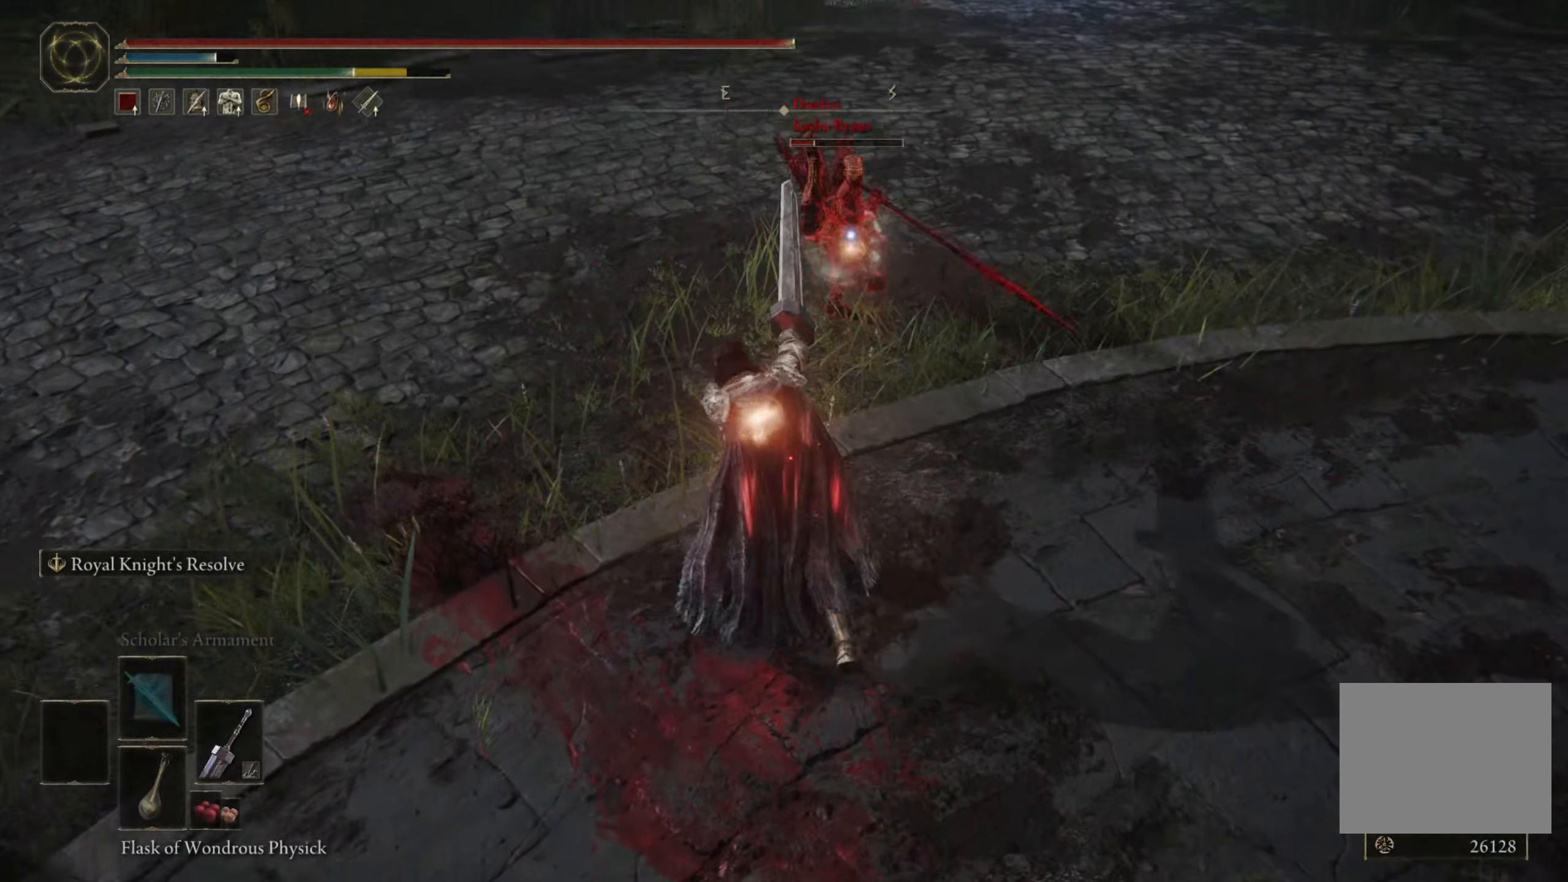
{"buttons": [], "left_stick": "up", "right_stick": "center", "events": []}
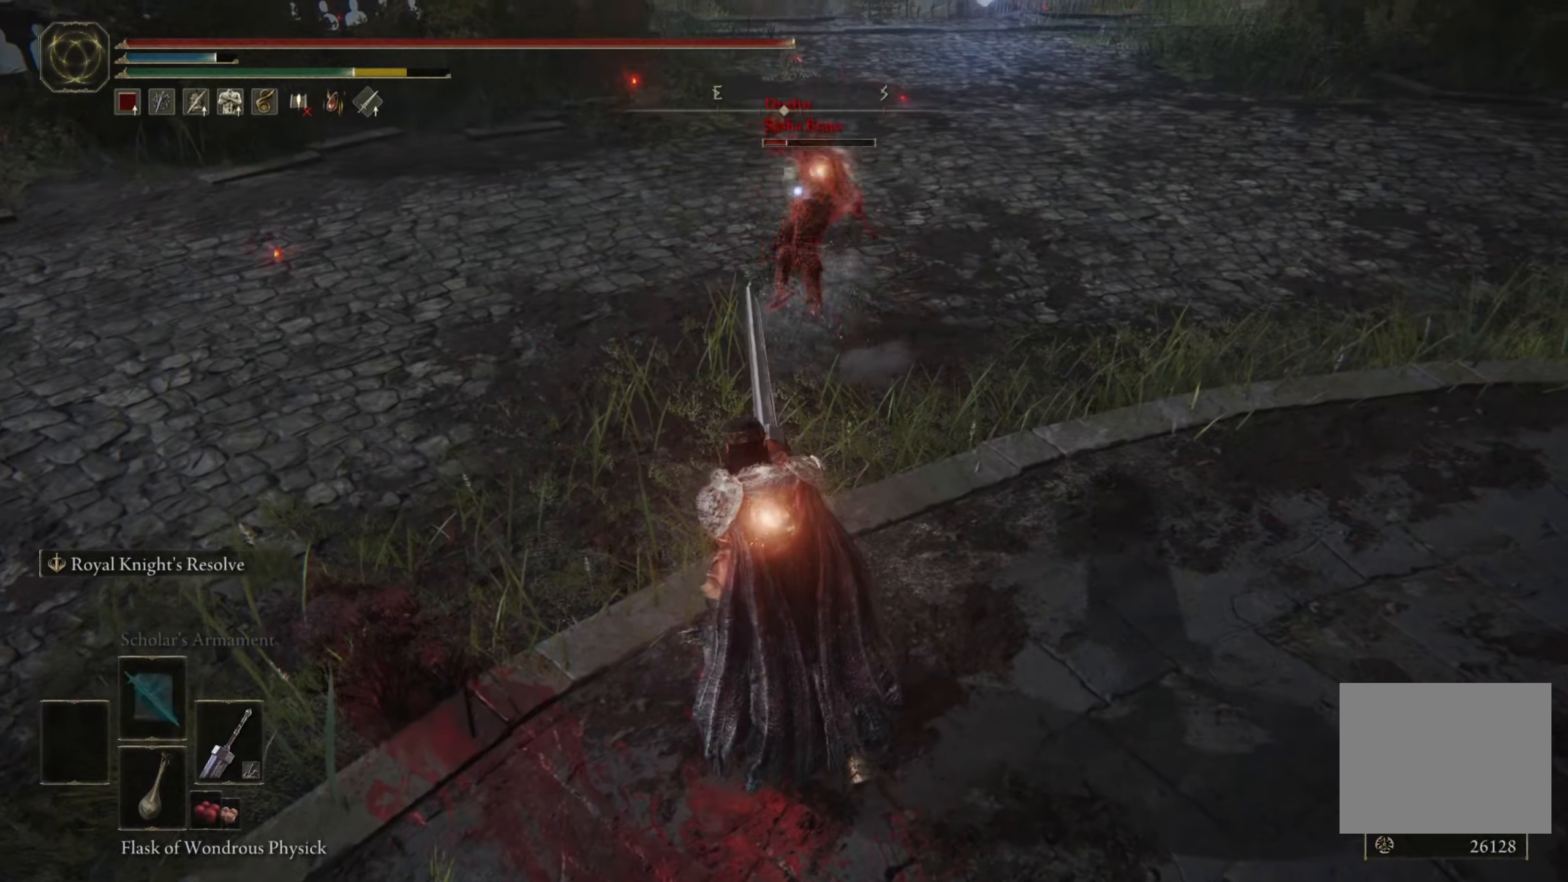
{"buttons": [], "left_stick": "up", "right_stick": "center", "events": [[150, "B", "down"], [233, "B", "up"]]}
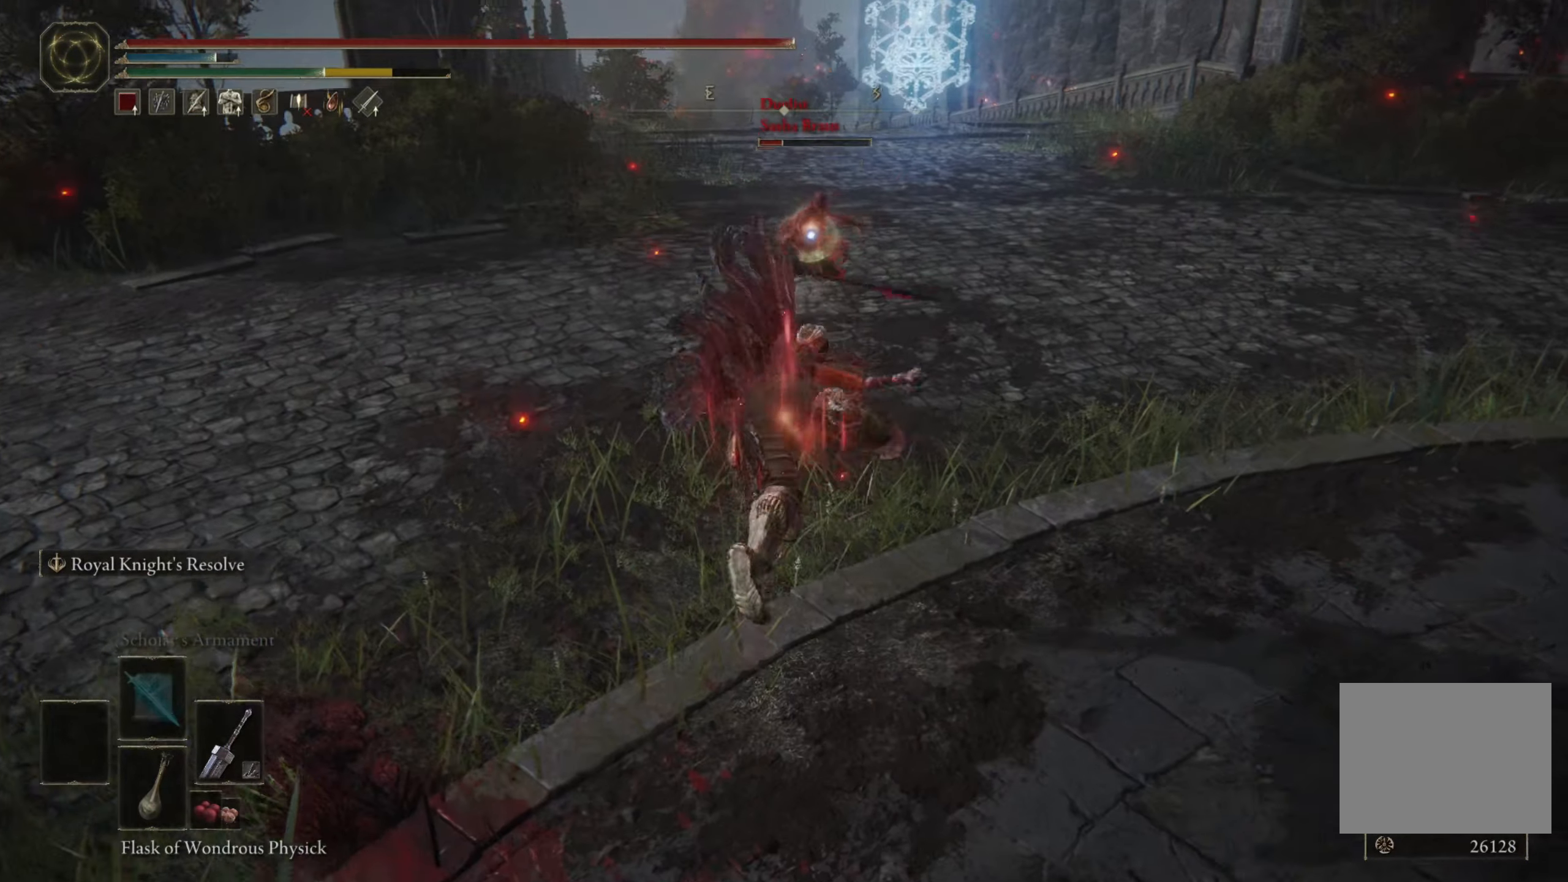
{"buttons": ["B"], "left_stick": "up", "right_stick": "center", "events": [[283, "B", "down"]]}
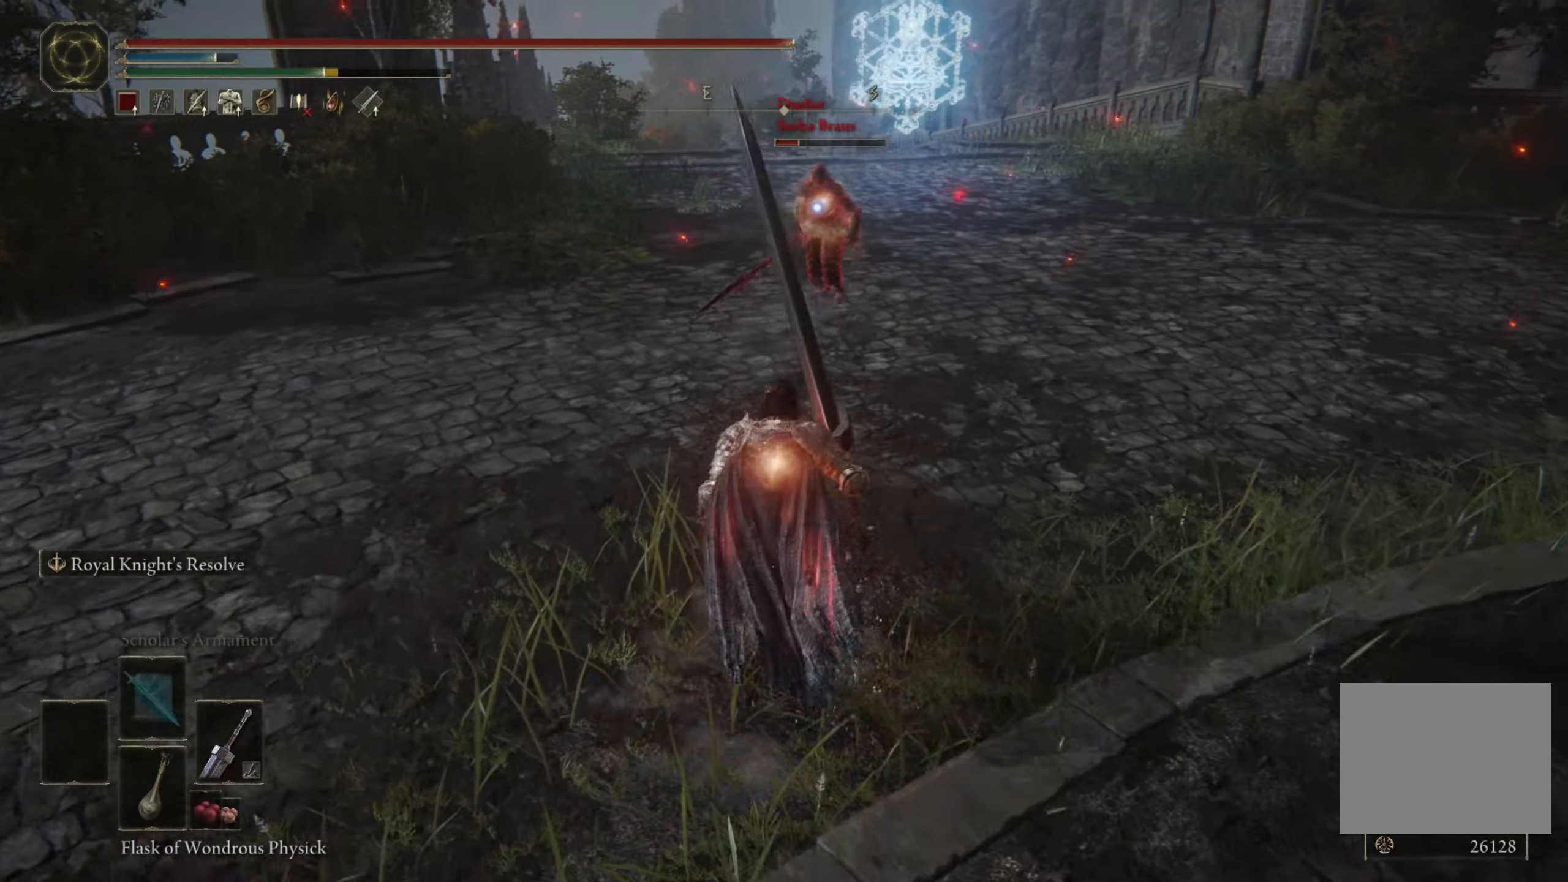
{"buttons": ["A", "B", "R1"], "left_stick": "up-right", "right_stick": "center", "events": [[183, "A", "down"], [283, "left_stick", "up-right"], [483, "R1", "down"]]}
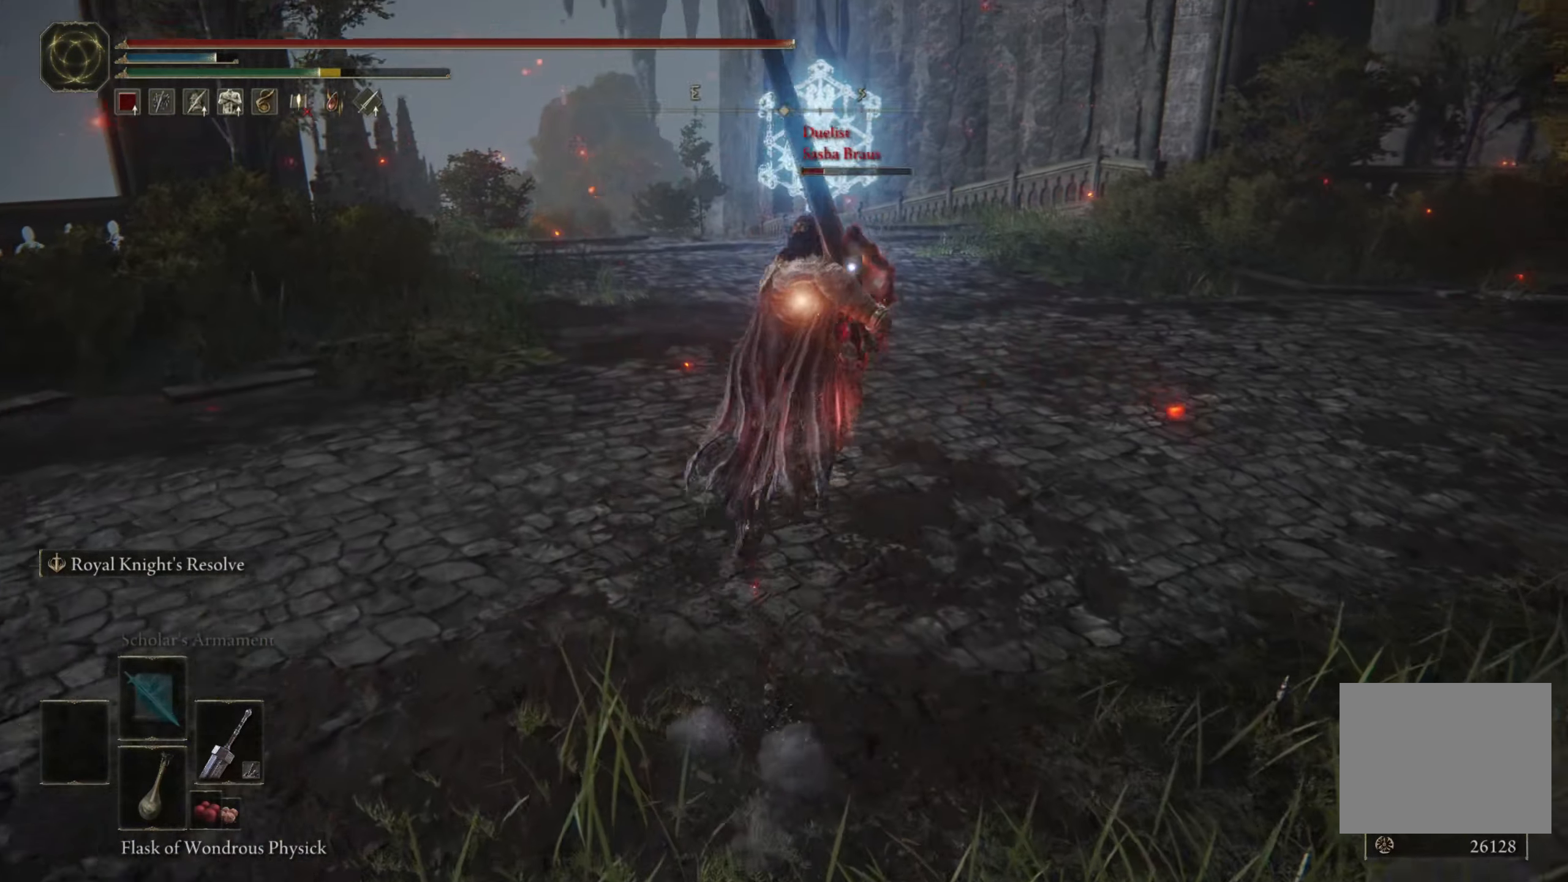
{"buttons": ["B"], "left_stick": "up-right", "right_stick": "center", "events": [[33, "A", "up"], [416, "R1", "up"]]}
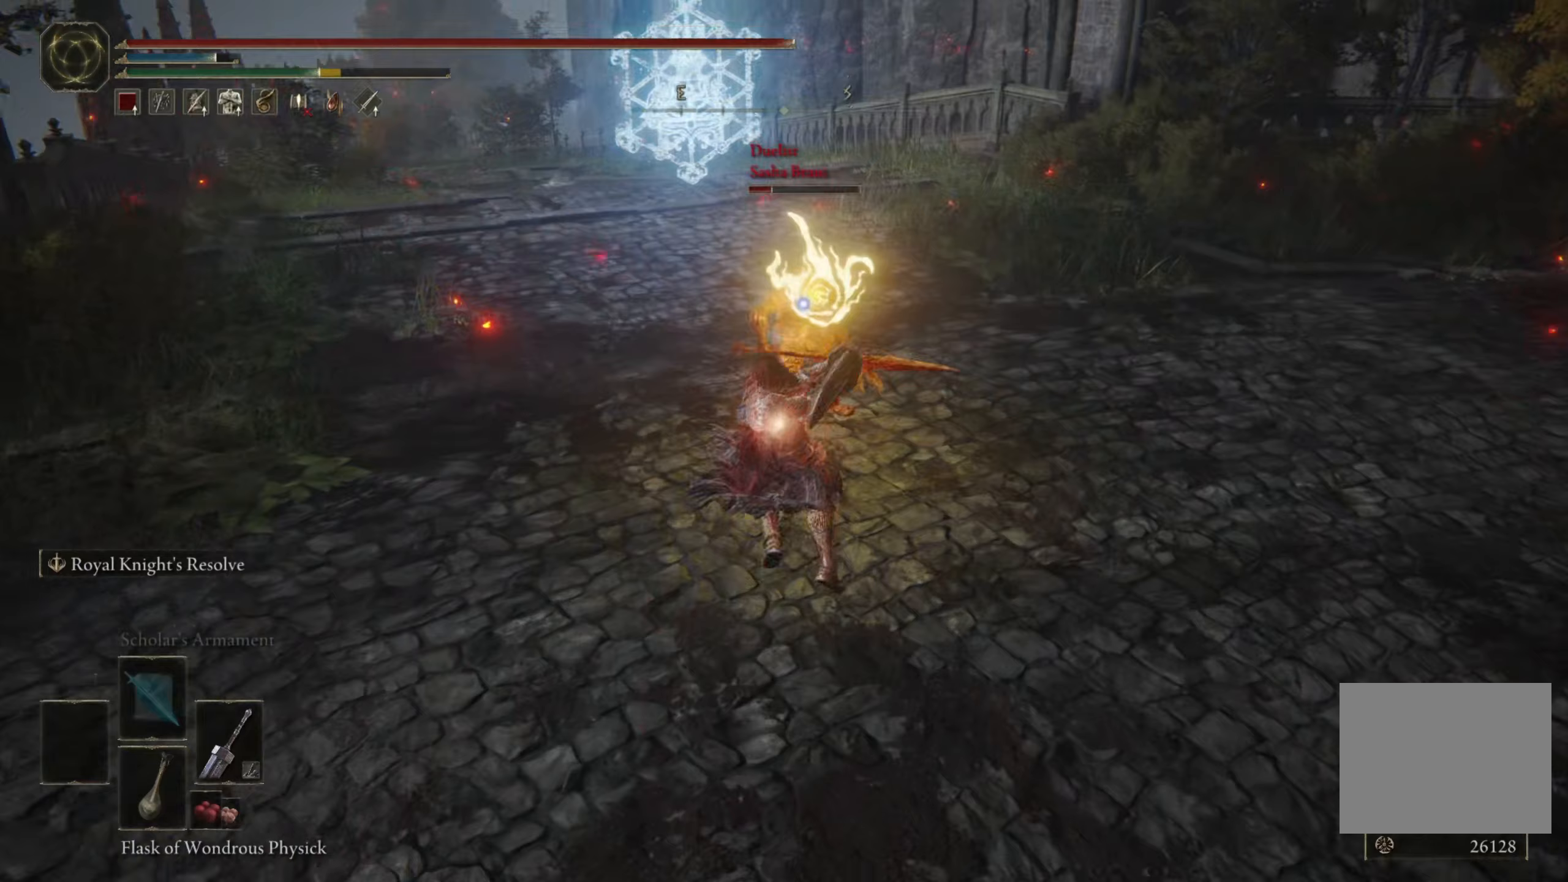
{"buttons": [], "left_stick": "up-right", "right_stick": "center", "events": [[450, "B", "up"]]}
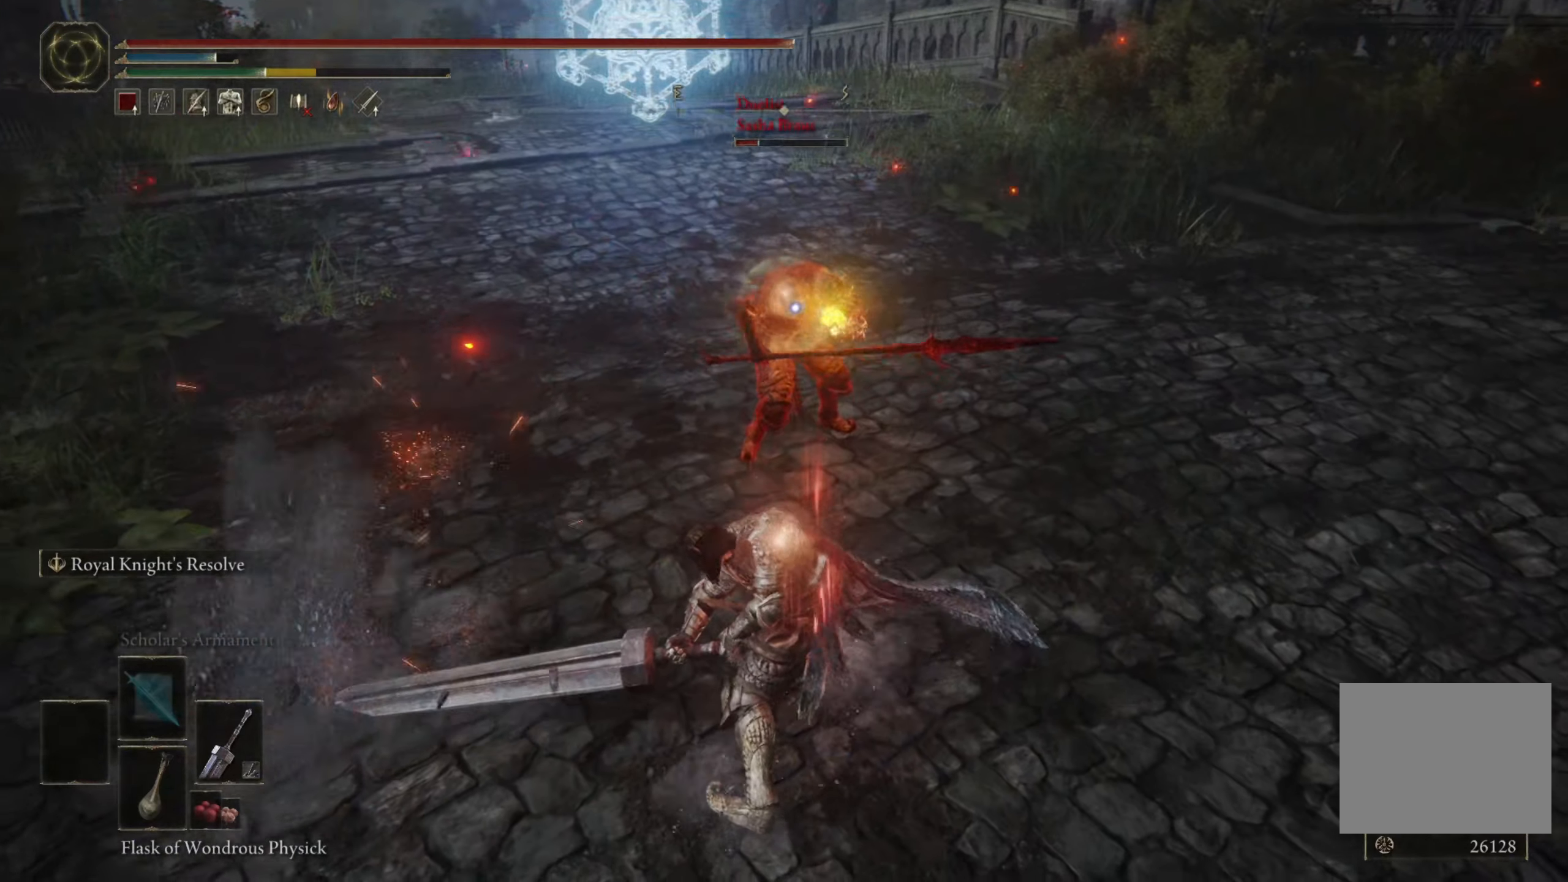
{"buttons": [], "left_stick": "up", "right_stick": "center", "events": [[383, "left_stick", "up"]]}
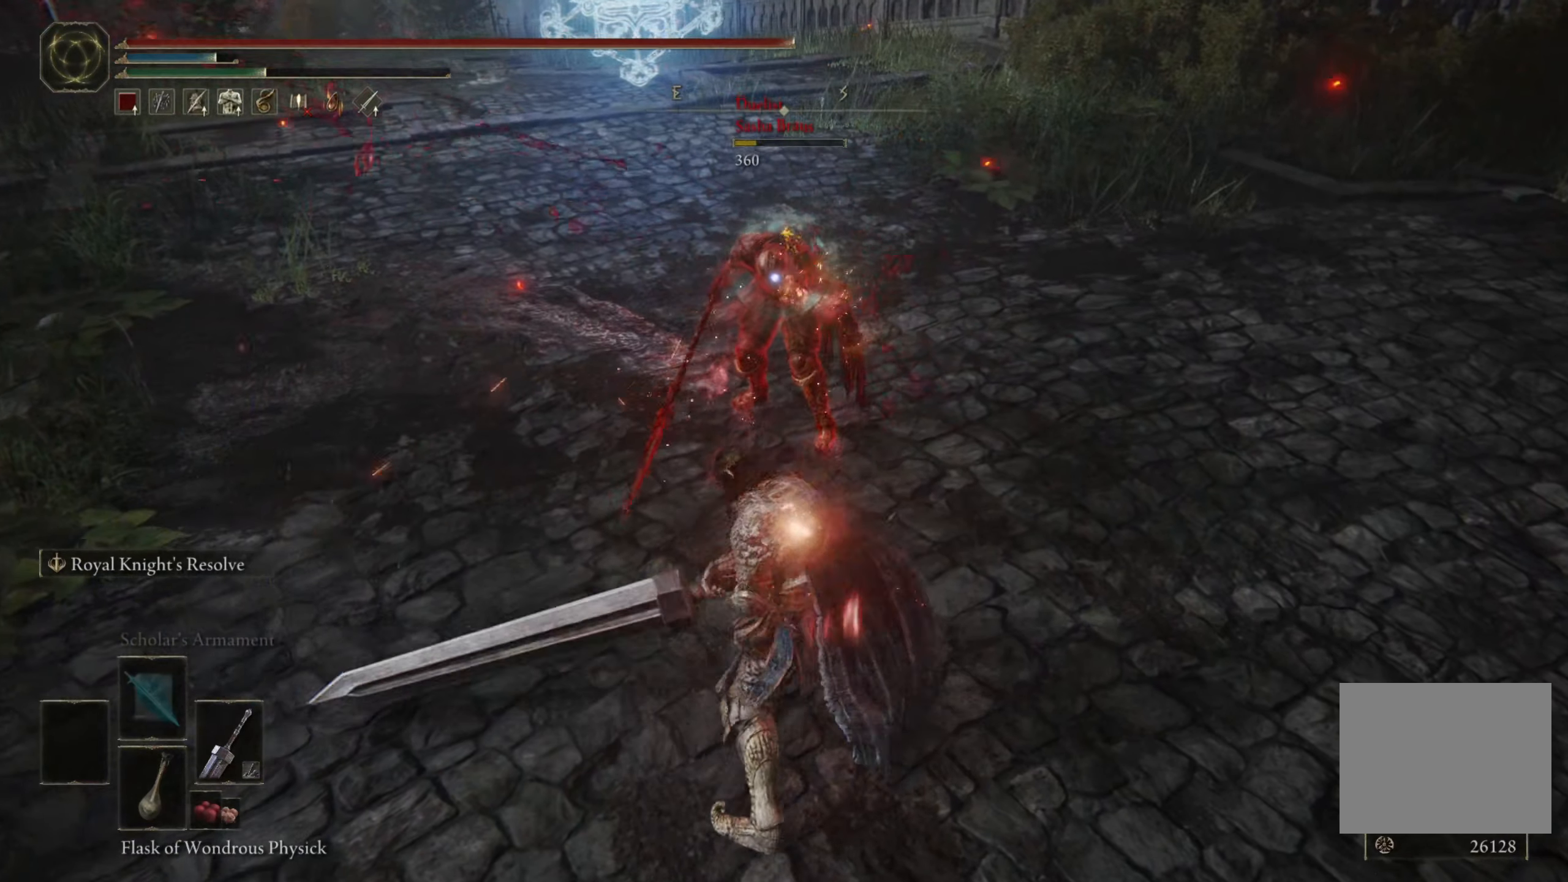
{"buttons": ["DPAD_RIGHT"], "left_stick": "center", "right_stick": "center", "events": [[267, "START", "down"], [317, "left_stick", "center"], [433, "DPAD_RIGHT", "down"], [450, "START", "up"]]}
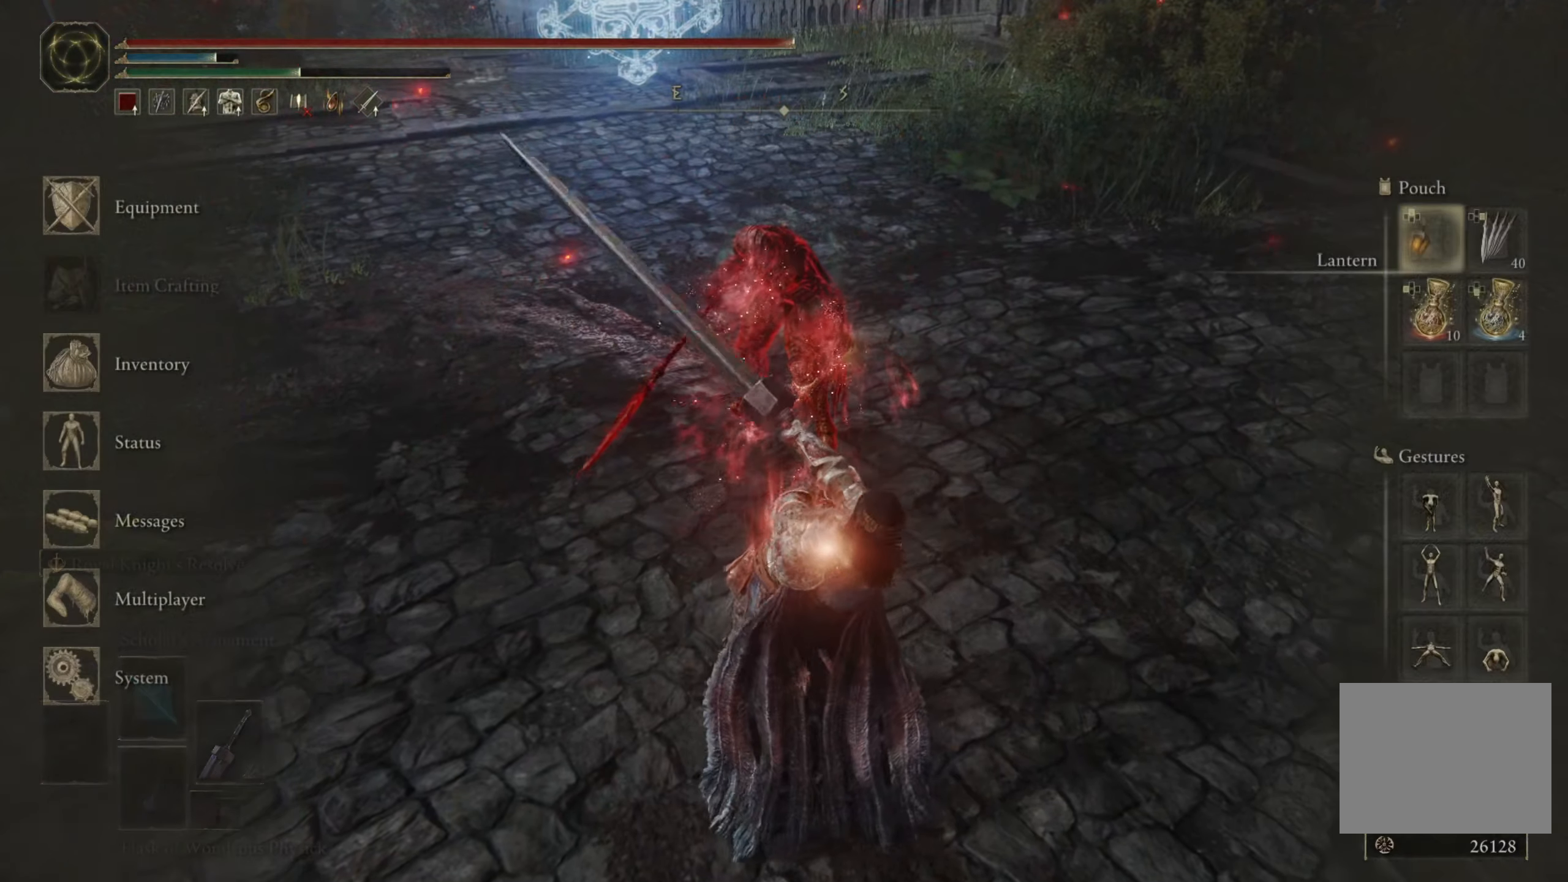
{"buttons": [], "left_stick": "center", "right_stick": "center", "events": [[17, "DPAD_RIGHT", "up"], [133, "DPAD_DOWN", "down"], [217, "DPAD_DOWN", "up"], [283, "DPAD_DOWN", "down"], [350, "DPAD_DOWN", "up"], [400, "DPAD_DOWN", "down"], [467, "DPAD_DOWN", "up"]]}
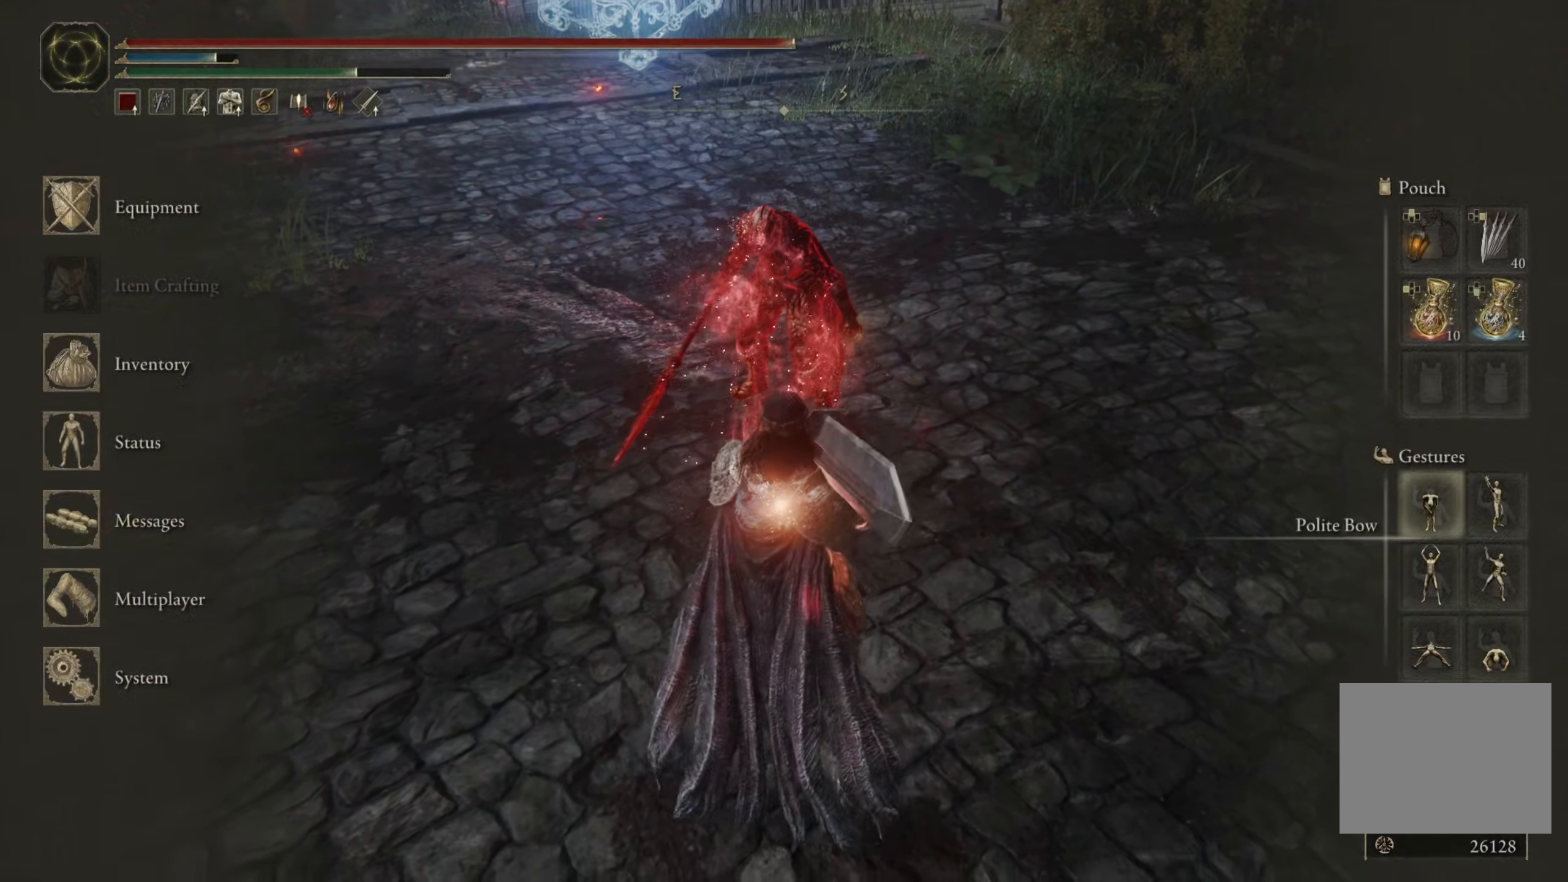
{"buttons": [], "left_stick": "center", "right_stick": "center", "events": [[17, "A", "down"], [117, "A", "up"]]}
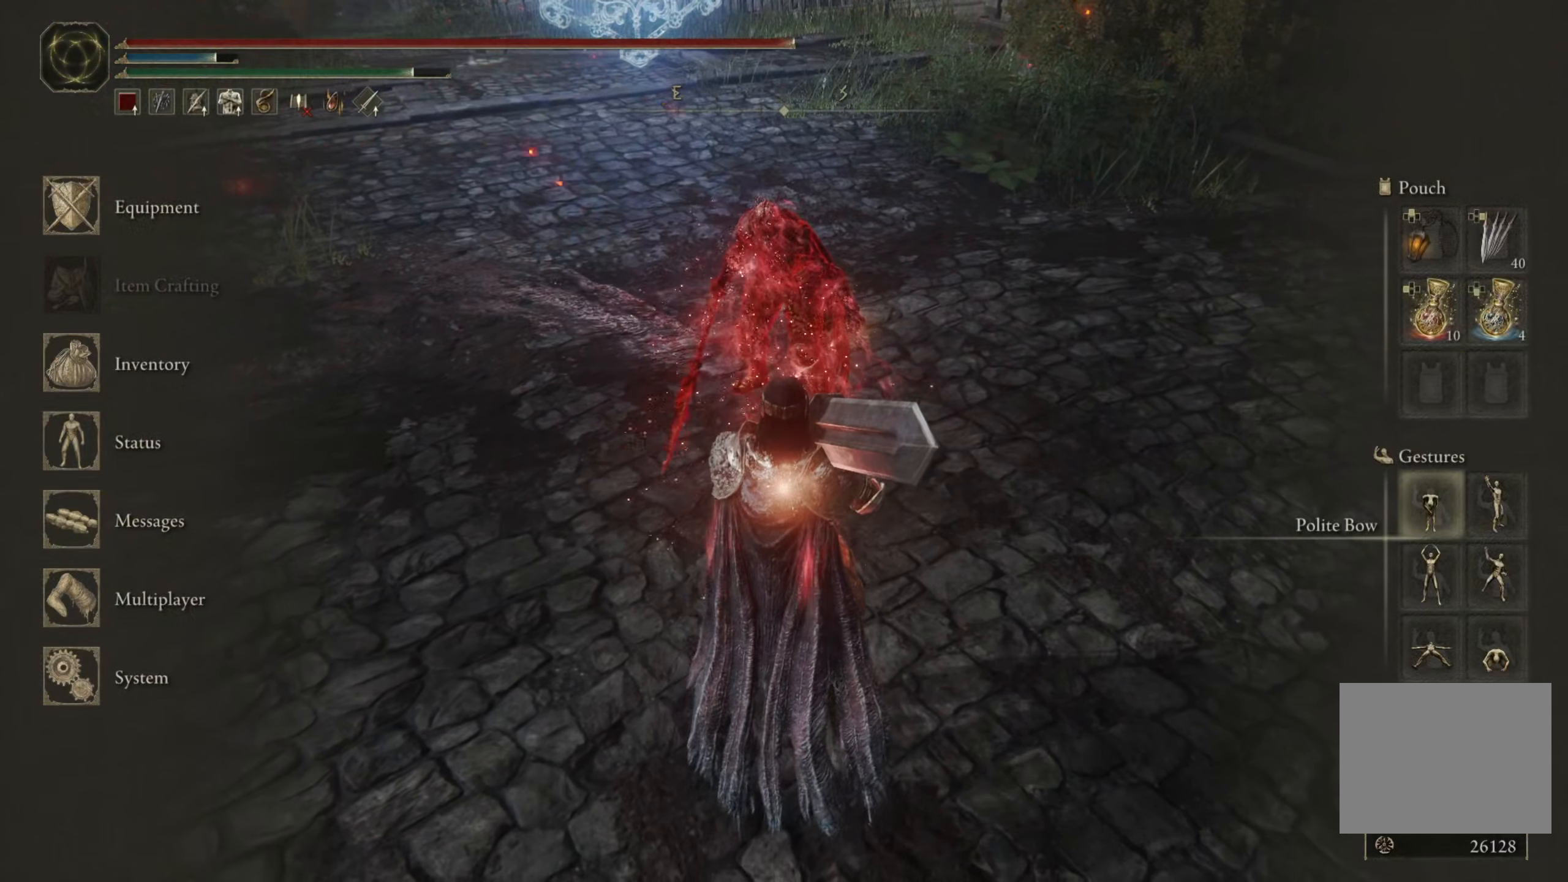
{"buttons": [], "left_stick": "center", "right_stick": "center", "events": [[217, "A", "down"], [317, "A", "up"]]}
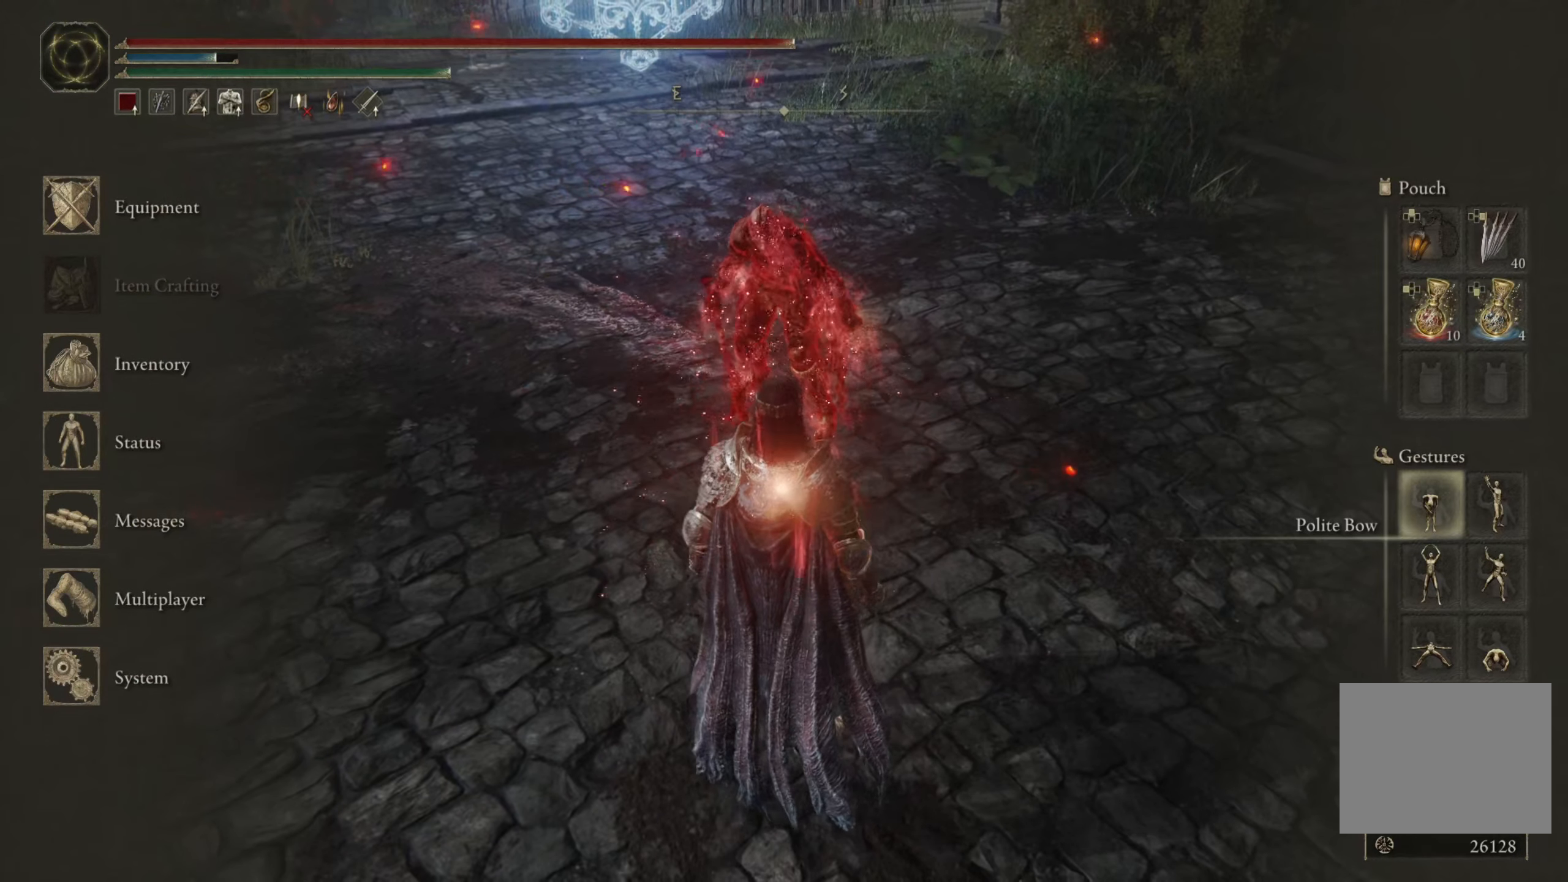
{"buttons": [], "left_stick": "center", "right_stick": "center", "events": []}
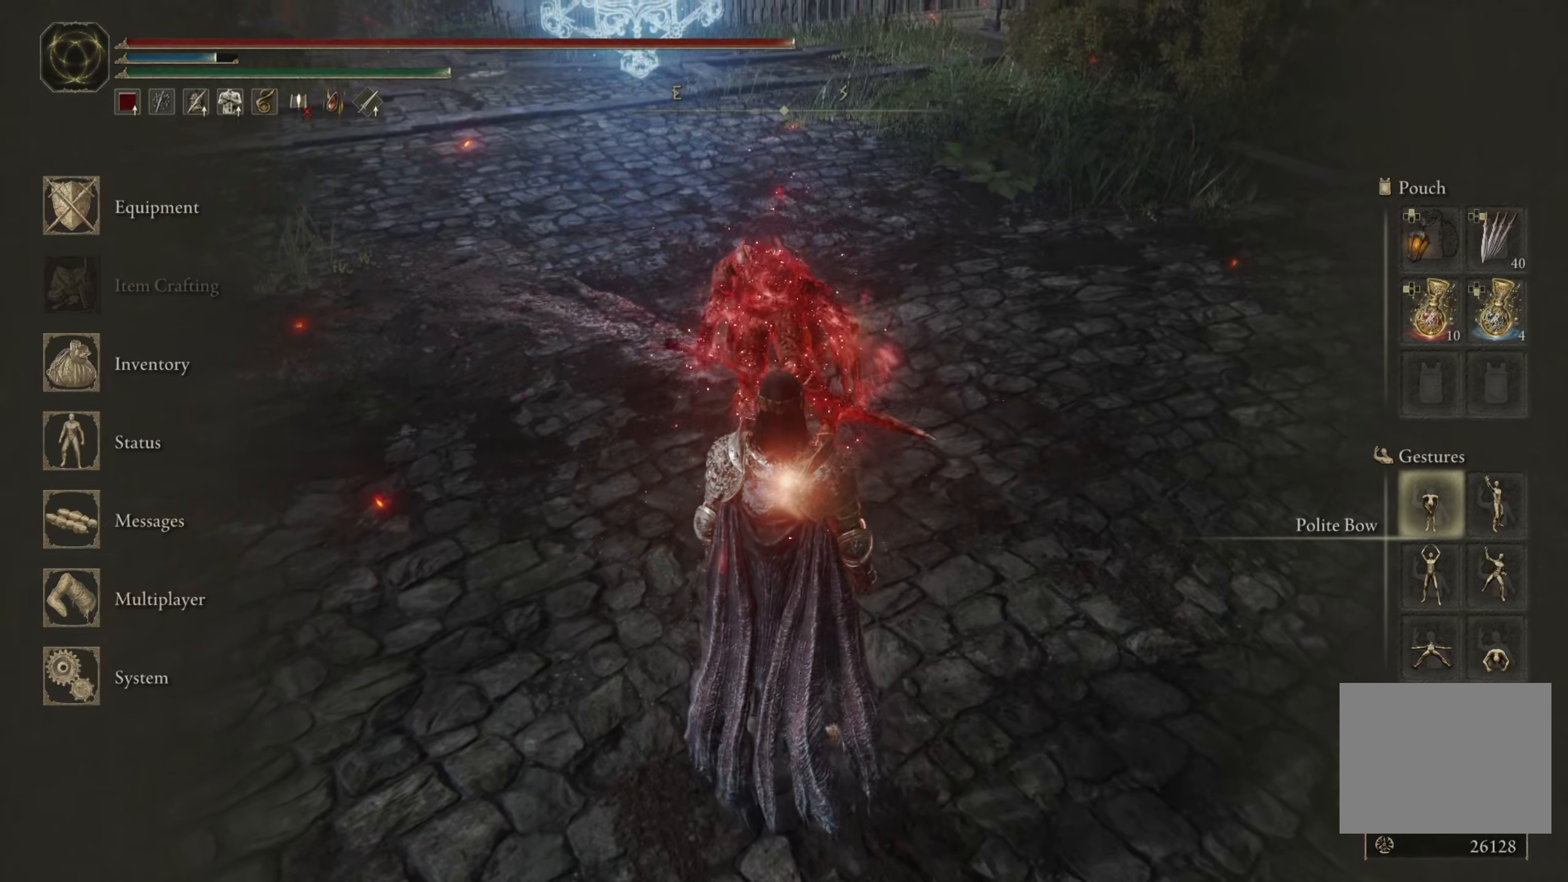
{"buttons": [], "left_stick": "center", "right_stick": "center", "events": []}
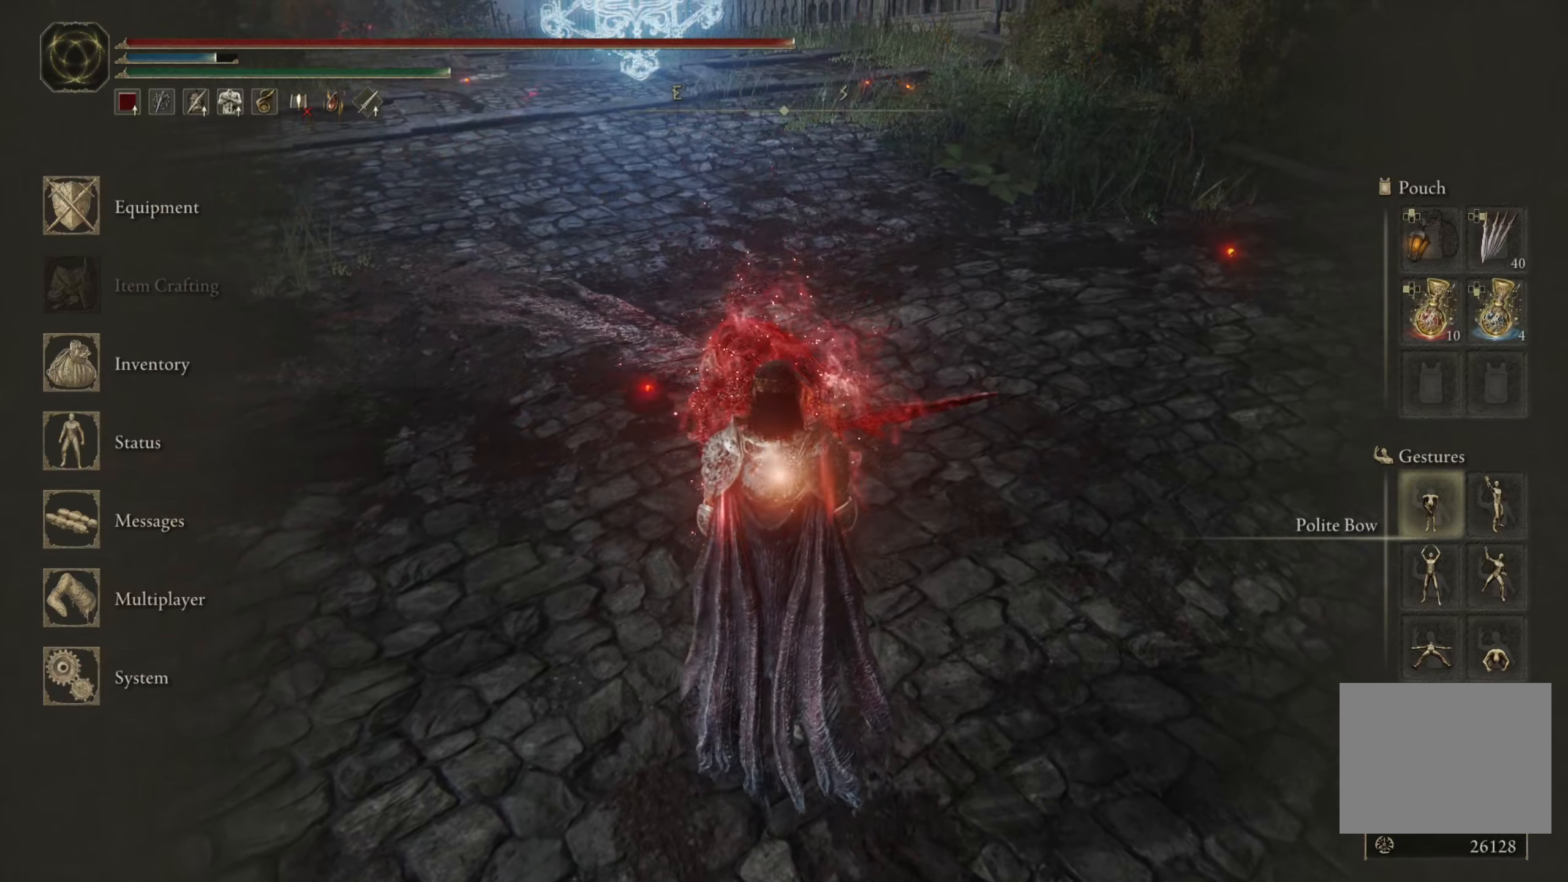
{"buttons": [], "left_stick": "center", "right_stick": "center", "events": []}
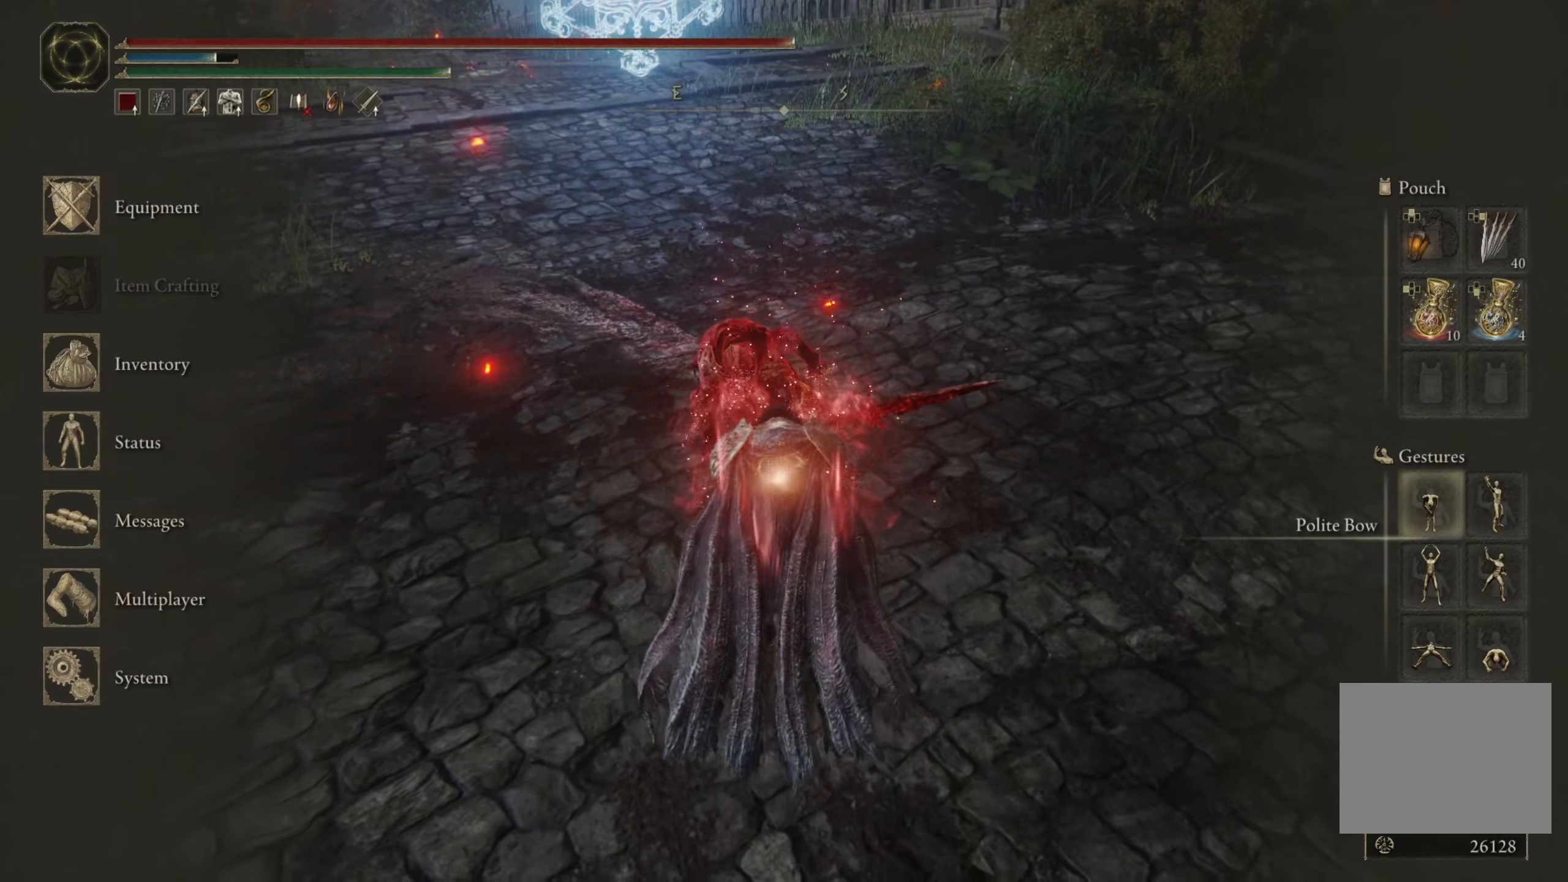
{"buttons": [], "left_stick": "center", "right_stick": "center", "events": []}
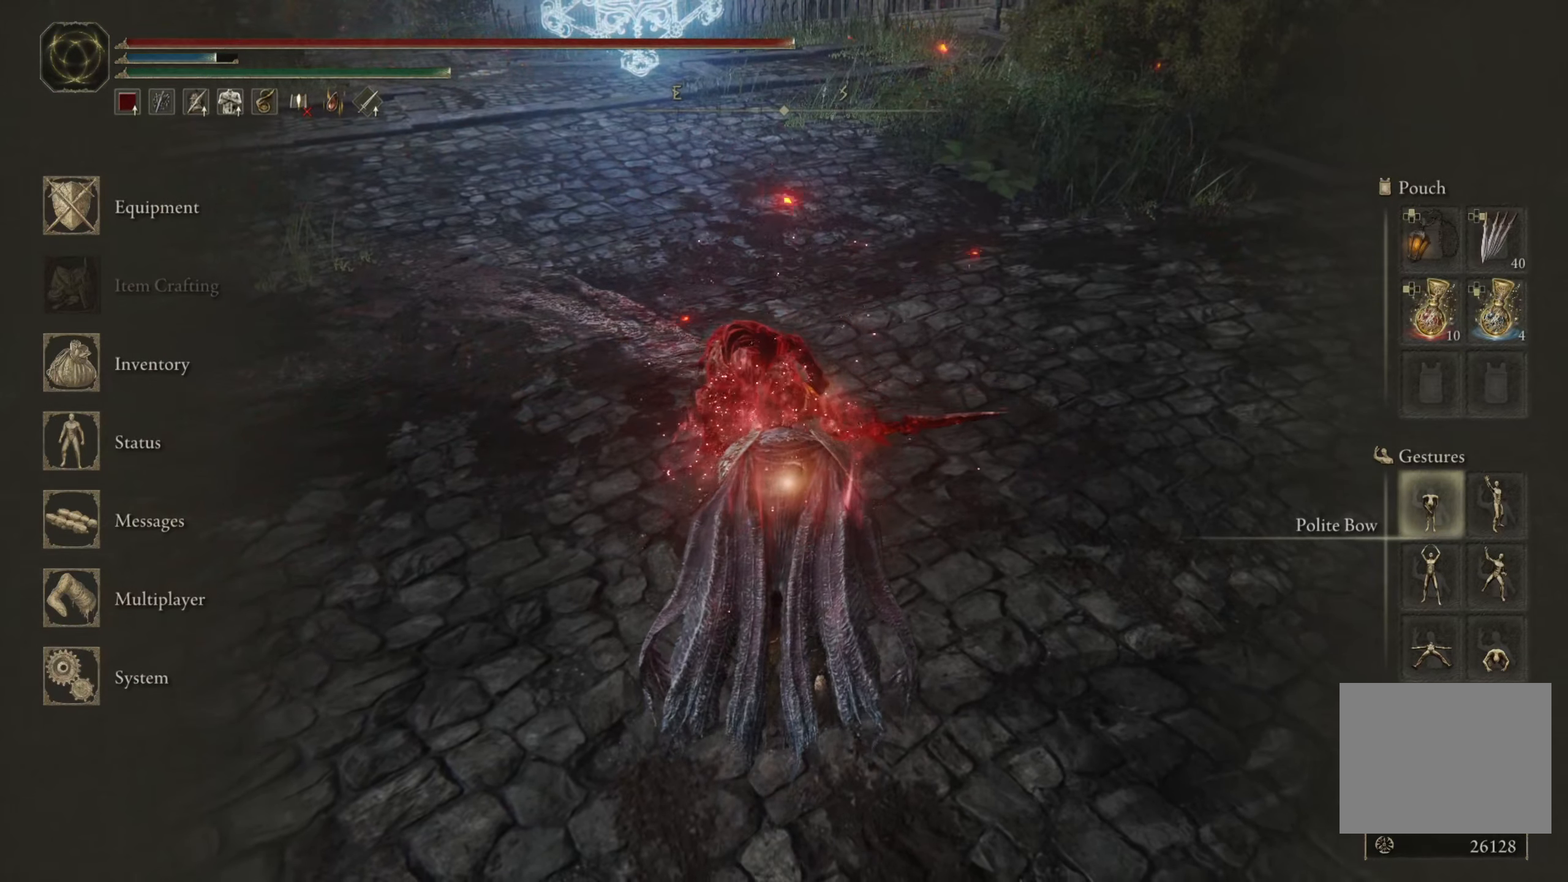
{"buttons": [], "left_stick": "center", "right_stick": "center", "events": []}